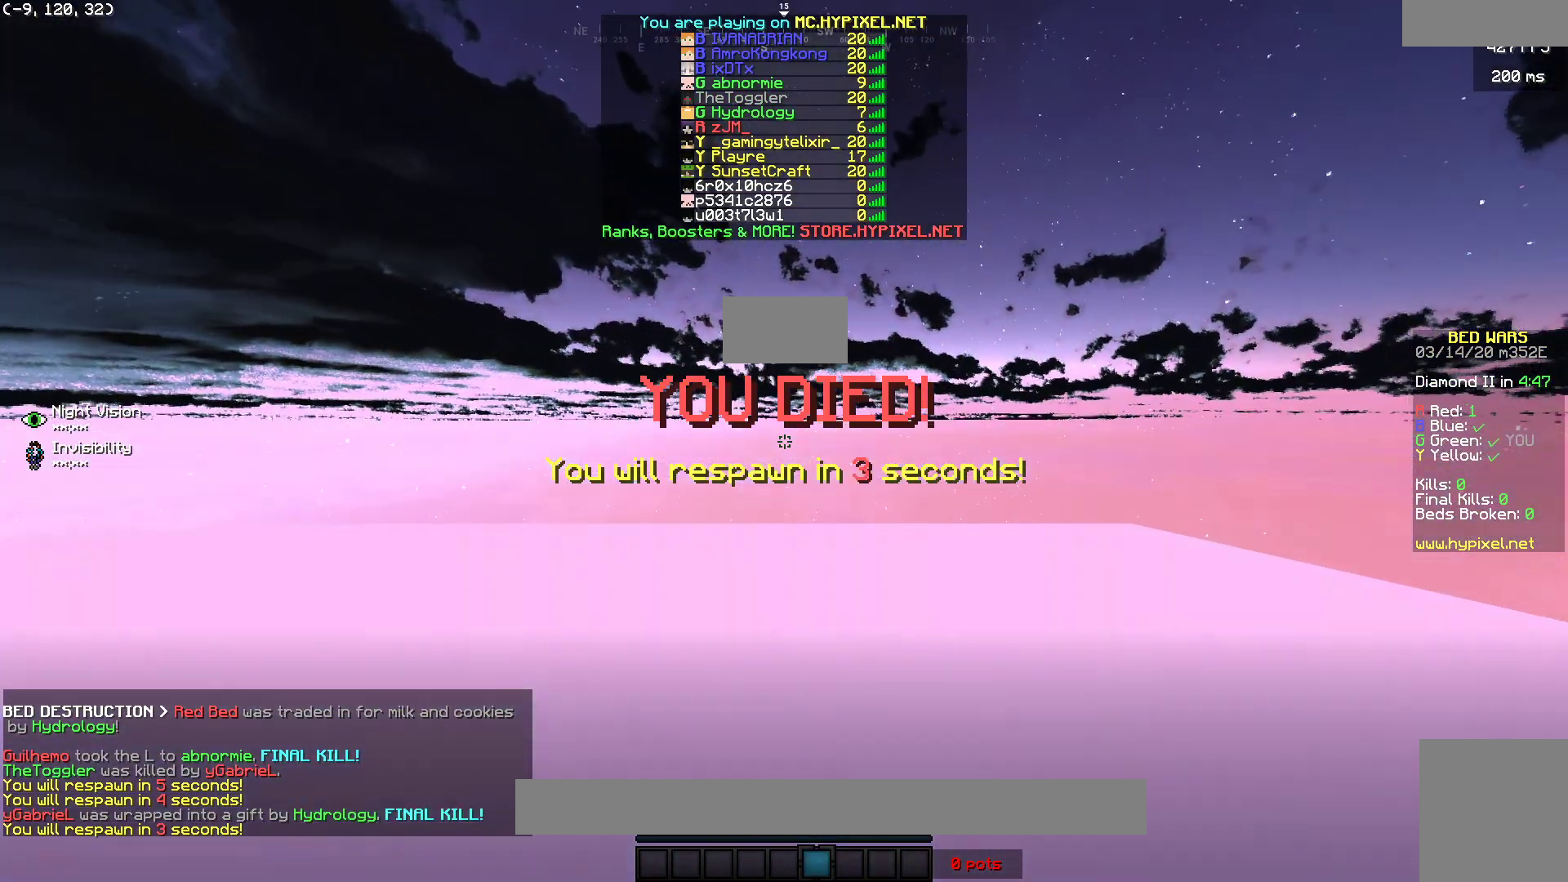
Gameplay with keyboard and mouse; each line is a JSON object with the keys and mouse buttons held at the frame after it. "events" lists presses ("down") and releases ("up") of "a", "d", "s", "w", "mouse_left" and "mouse_right" between this image and that frame as [ms after this image, input, new state], when the widget could be followed in between. "mouse_left", "mouse_right" = the "left", "right" buttons of the "mouse" list. No other keys are recorded. Fast repeated clicks can show as one long hold. Mouse movement is not recorded.
{"keys": ["w"], "mouse": [], "events": [[50, "mouse_left", "up"], [167, "mouse_left", "down"], [250, "mouse_left", "up"], [317, "mouse_left", "down"], [400, "mouse_left", "up"]]}
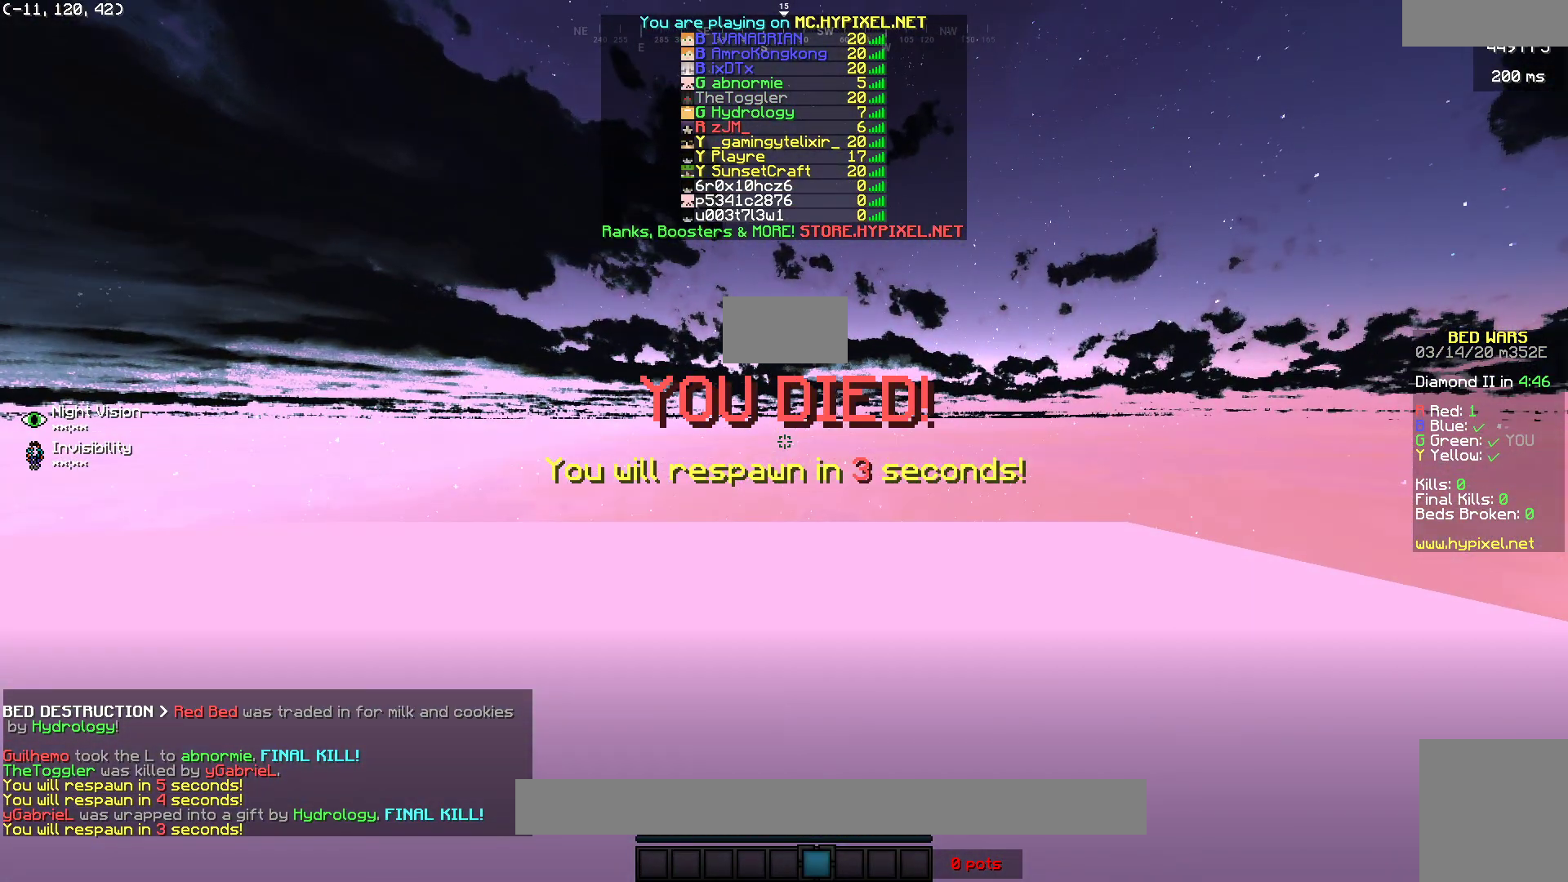
{"keys": ["w"], "mouse": [], "events": [[17, "mouse_left", "down"], [100, "mouse_left", "up"], [167, "mouse_left", "down"], [250, "mouse_left", "up"], [367, "mouse_left", "down"], [450, "mouse_left", "up"]]}
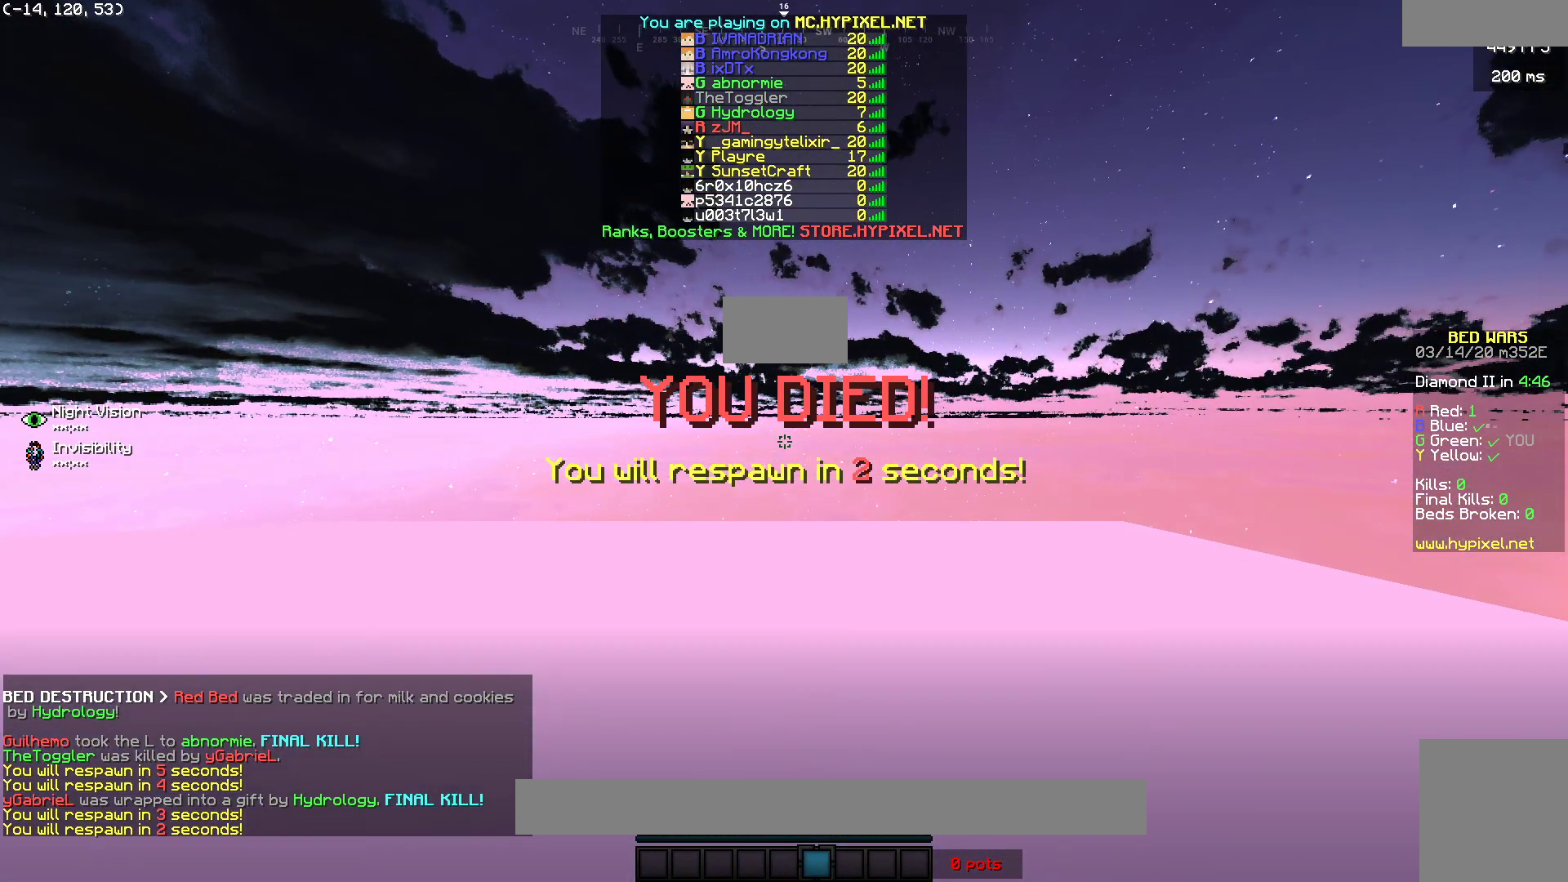
{"keys": ["w"], "mouse": [], "events": []}
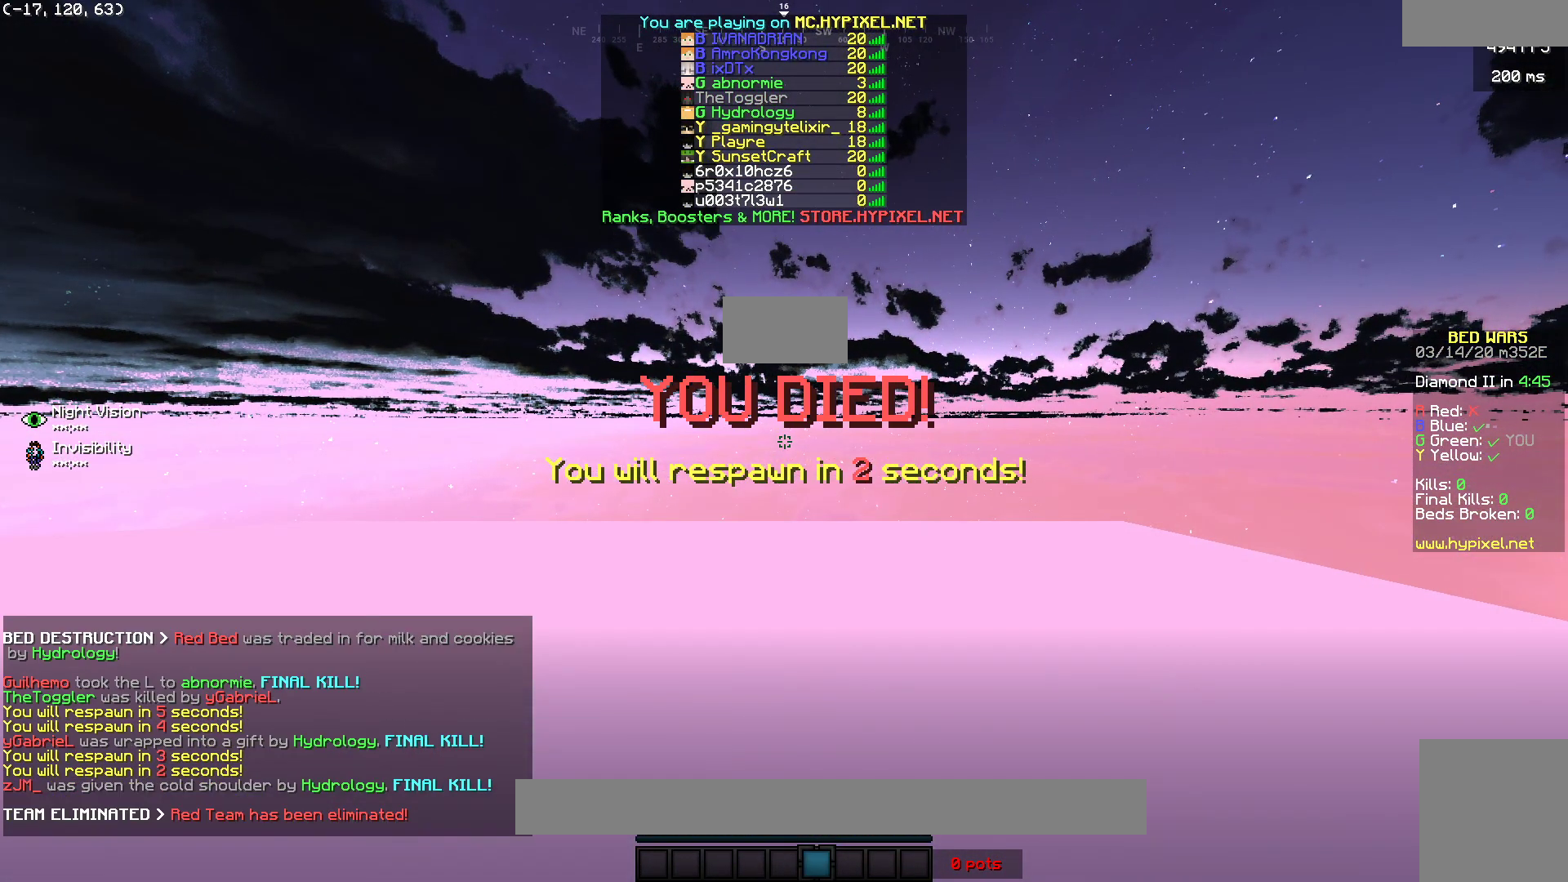
{"keys": ["w"], "mouse": [], "events": []}
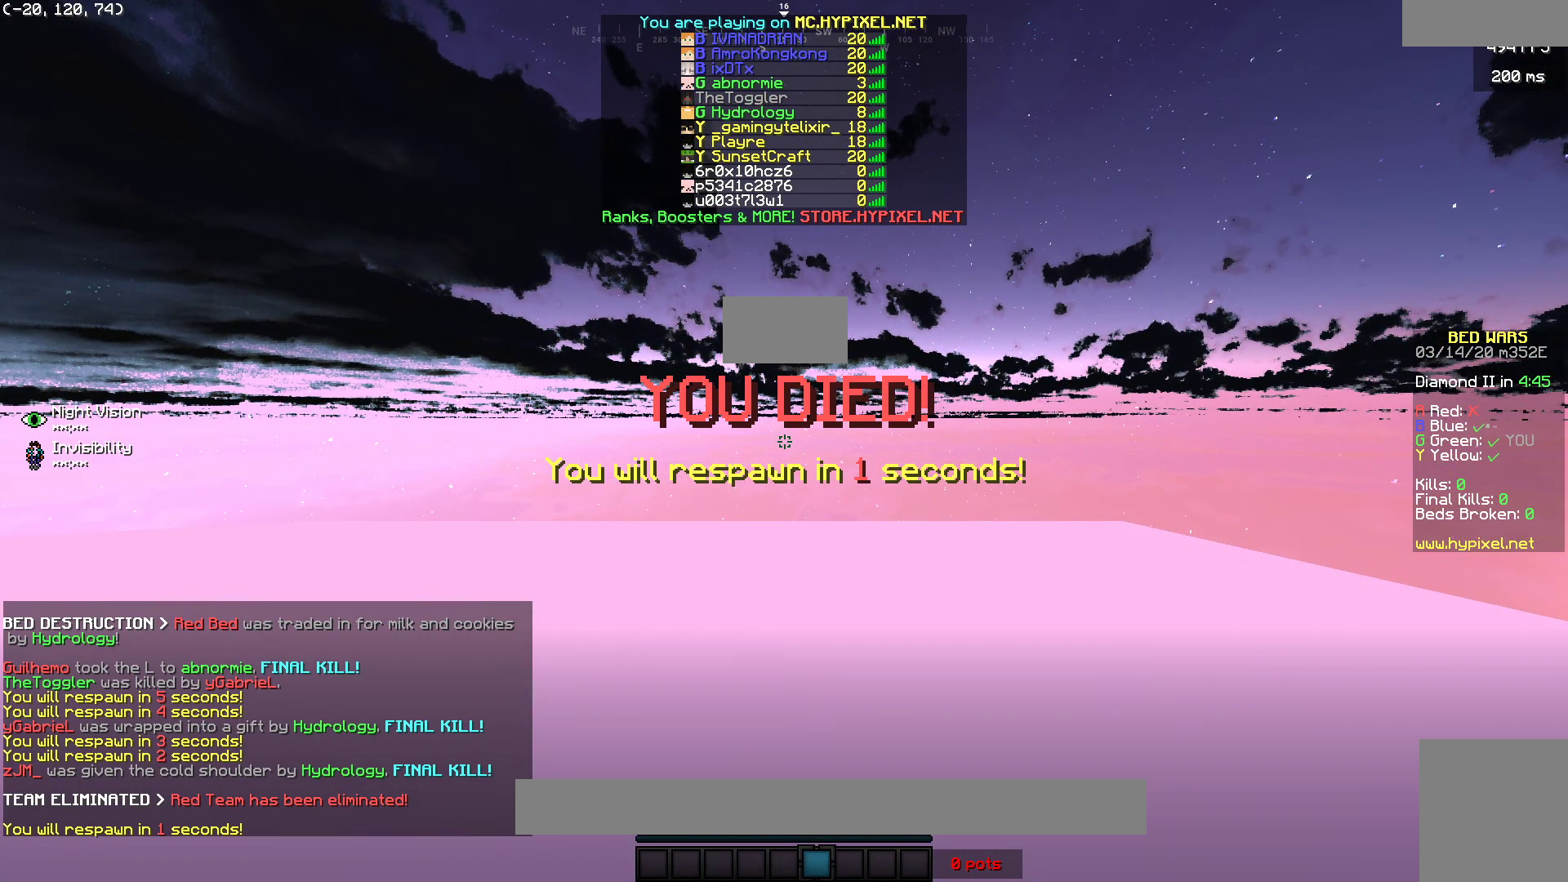
{"keys": ["w"], "mouse": [], "events": []}
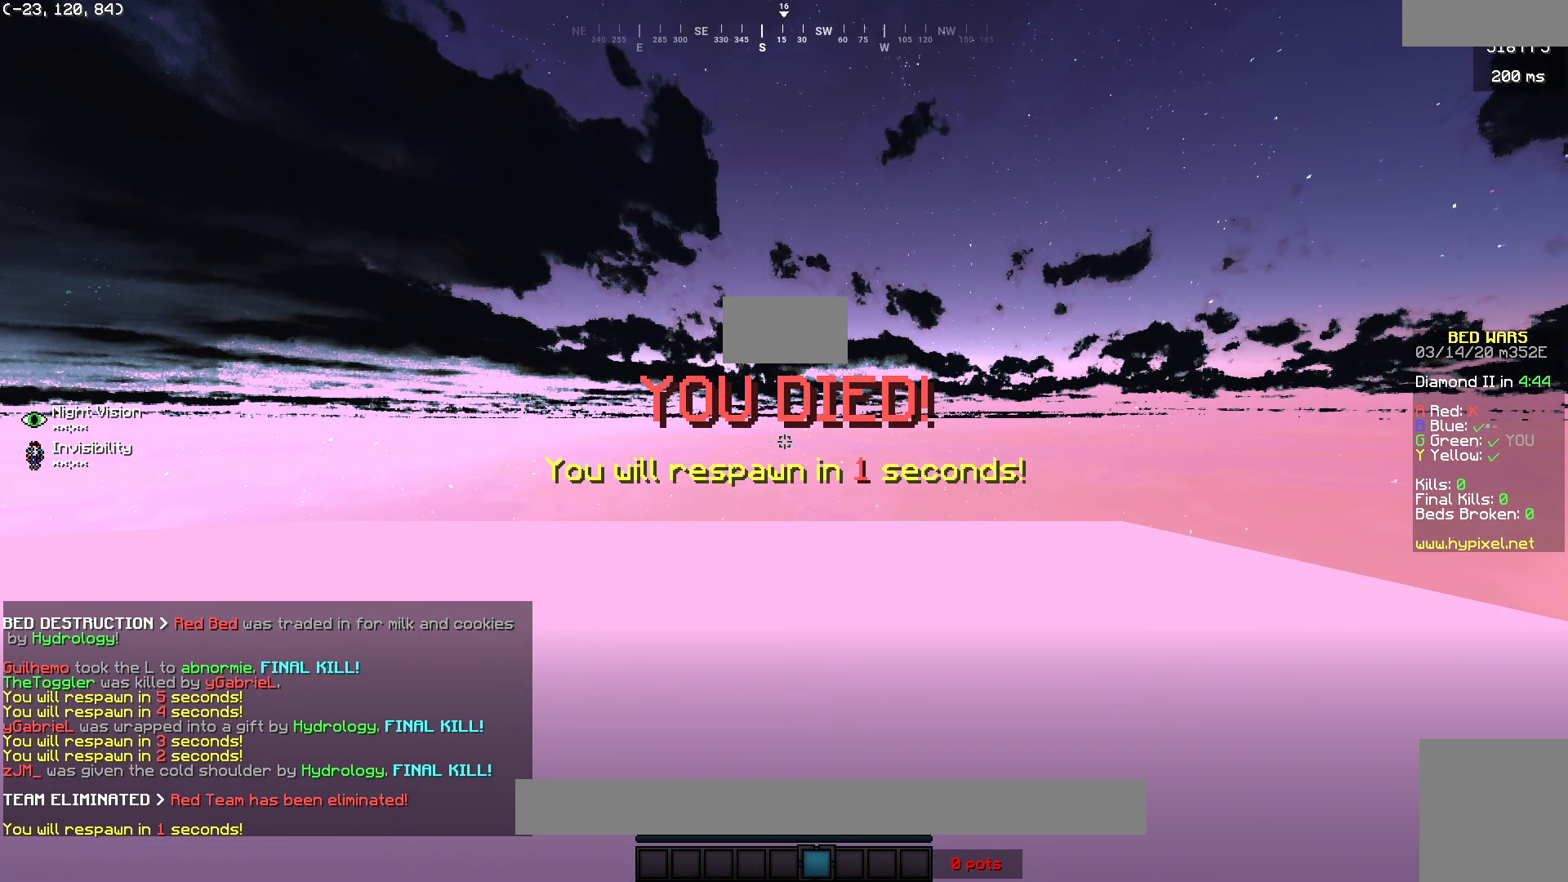
{"keys": [], "mouse": [], "events": [[133, "w", "up"]]}
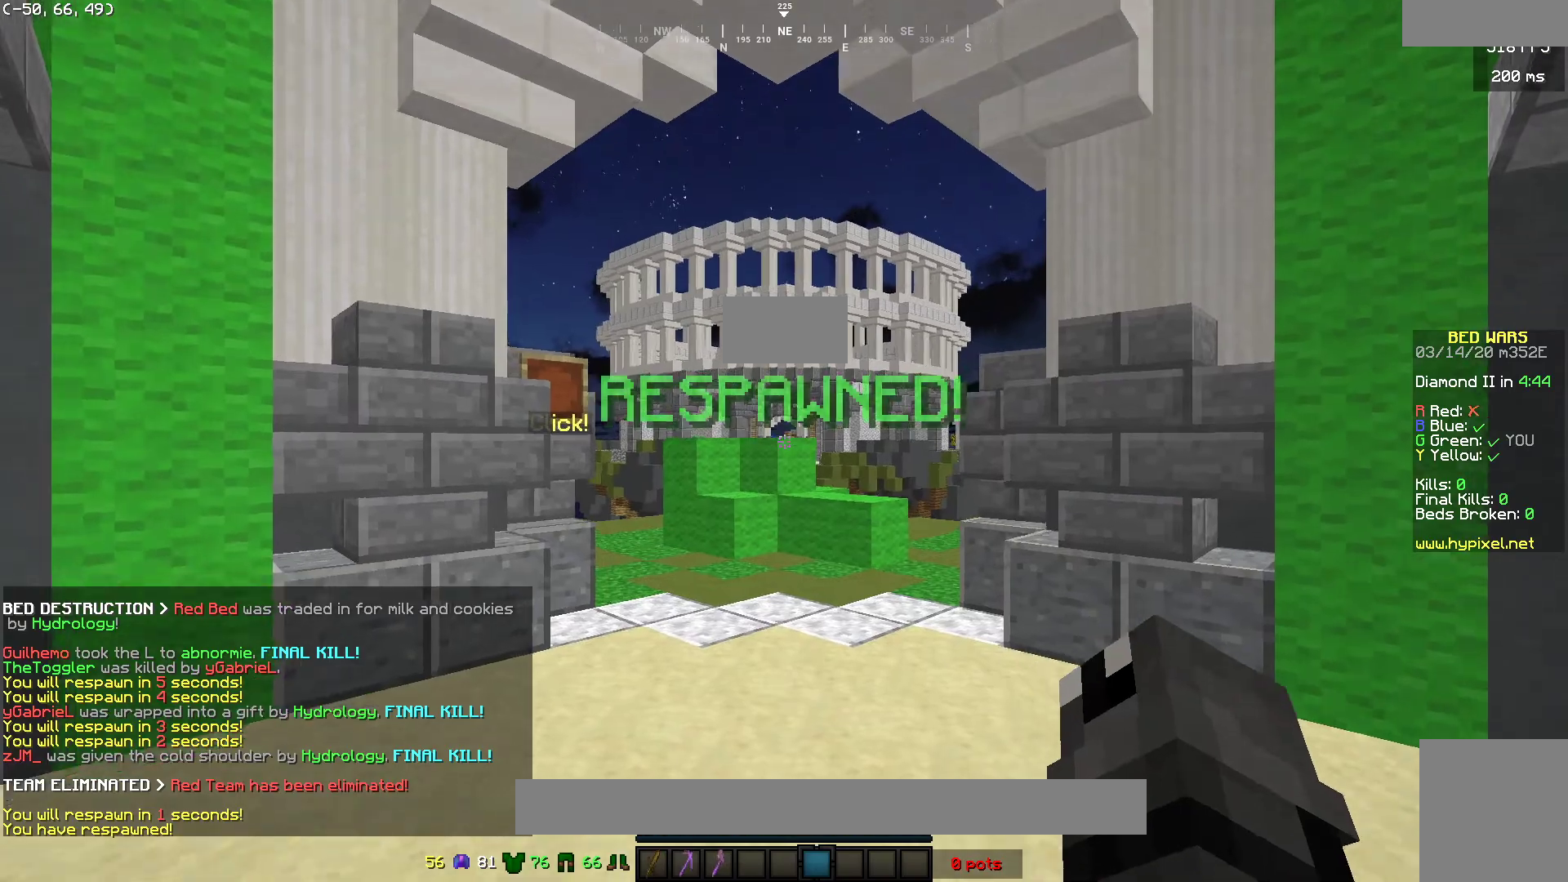
{"keys": ["a", "w"], "mouse": [], "events": [[33, "s", "down"], [217, "s", "up"], [267, "w", "down"], [367, "a", "down"]]}
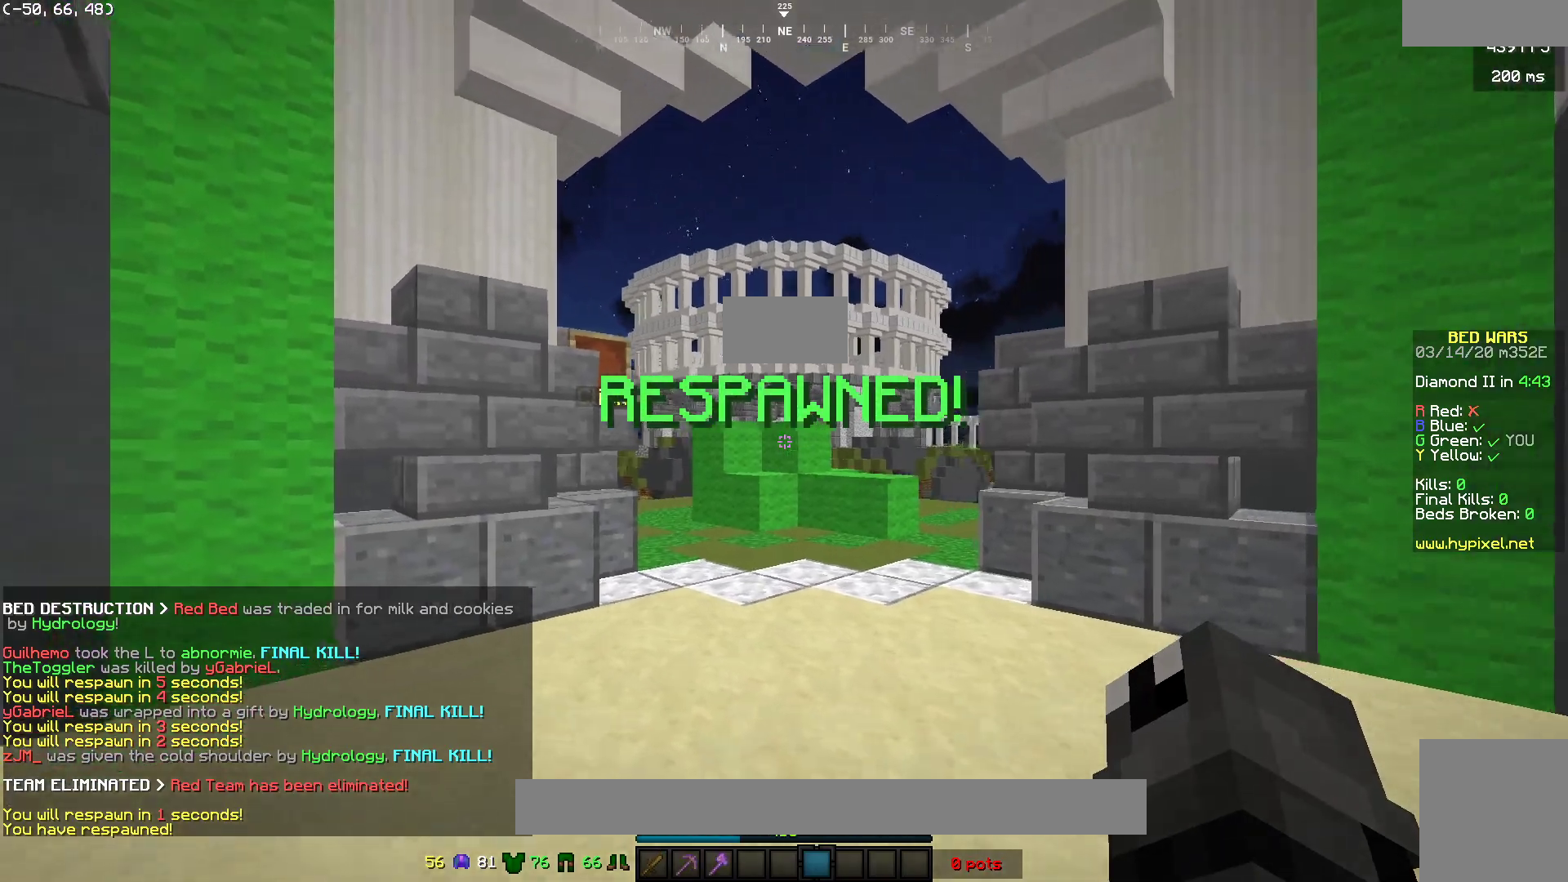
{"keys": ["a", "w"], "mouse": [], "events": []}
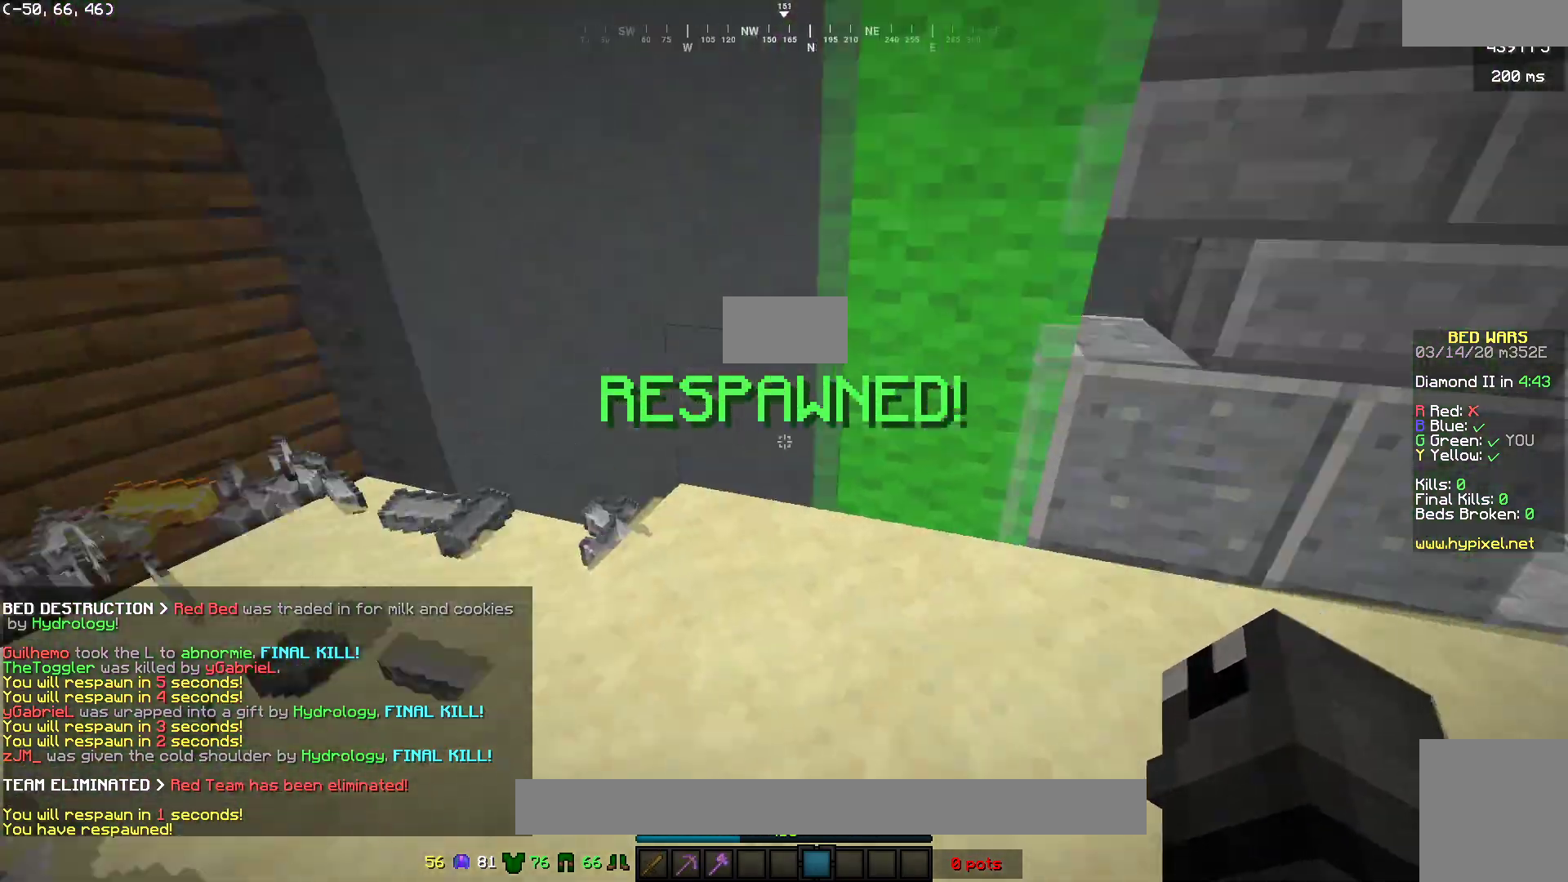
{"keys": [], "mouse": [], "events": [[67, "a", "up"], [67, "w", "up"], [167, "w", "down"], [217, "a", "down"], [400, "a", "up"], [400, "w", "up"]]}
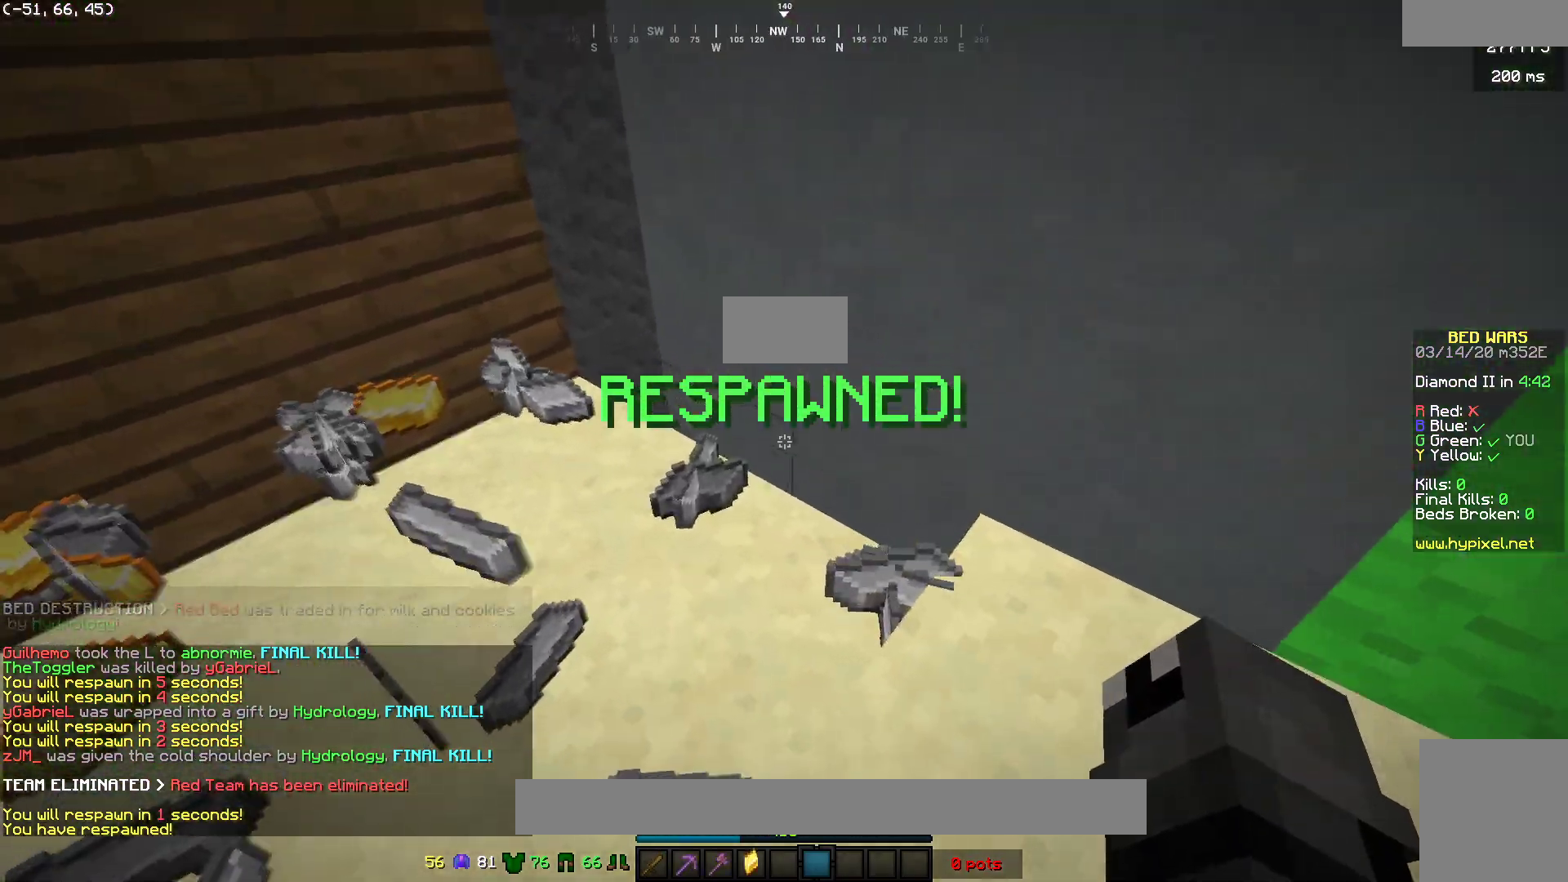
{"keys": ["a", "w"], "mouse": [], "events": [[117, "a", "down"], [217, "w", "down"]]}
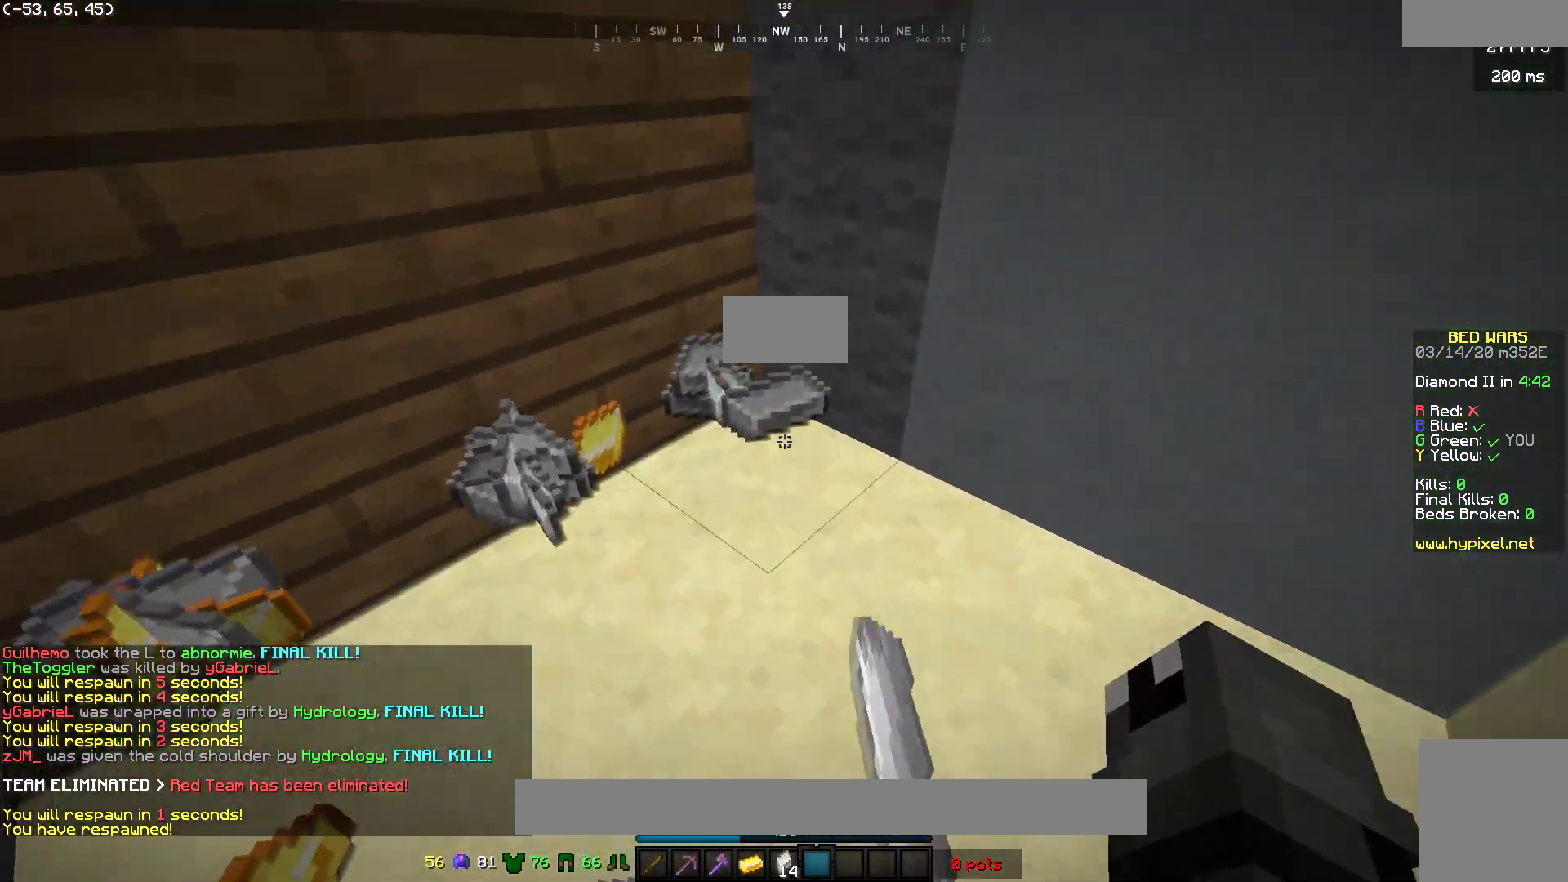
{"keys": ["w"], "mouse": ["left"], "events": [[250, "a", "up"], [367, "mouse_left", "down"]]}
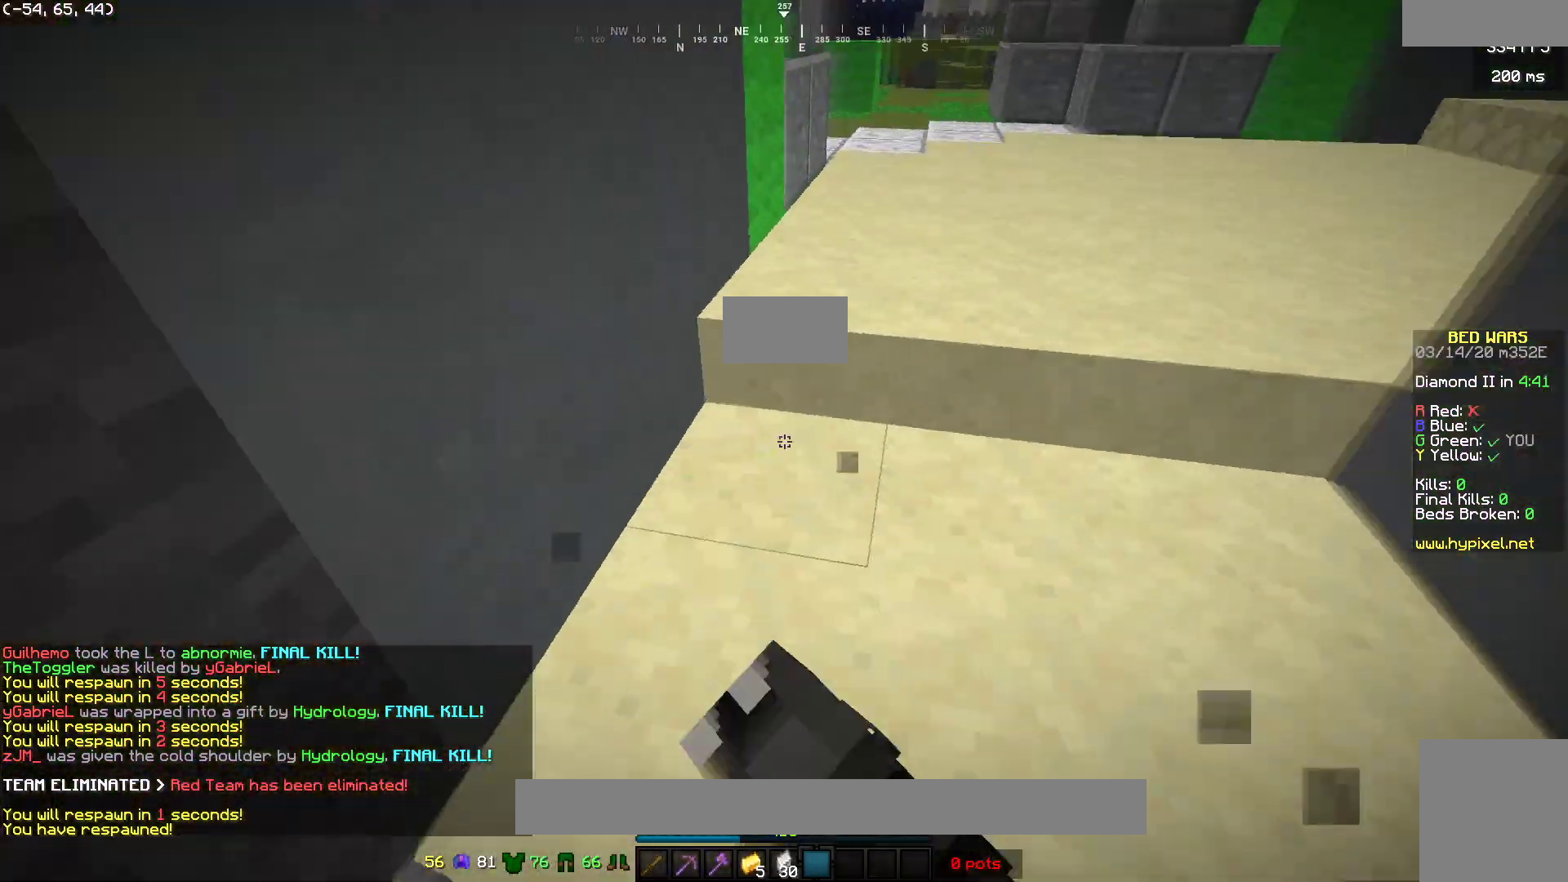
{"keys": ["w"], "mouse": [], "events": [[67, "mouse_left", "up"]]}
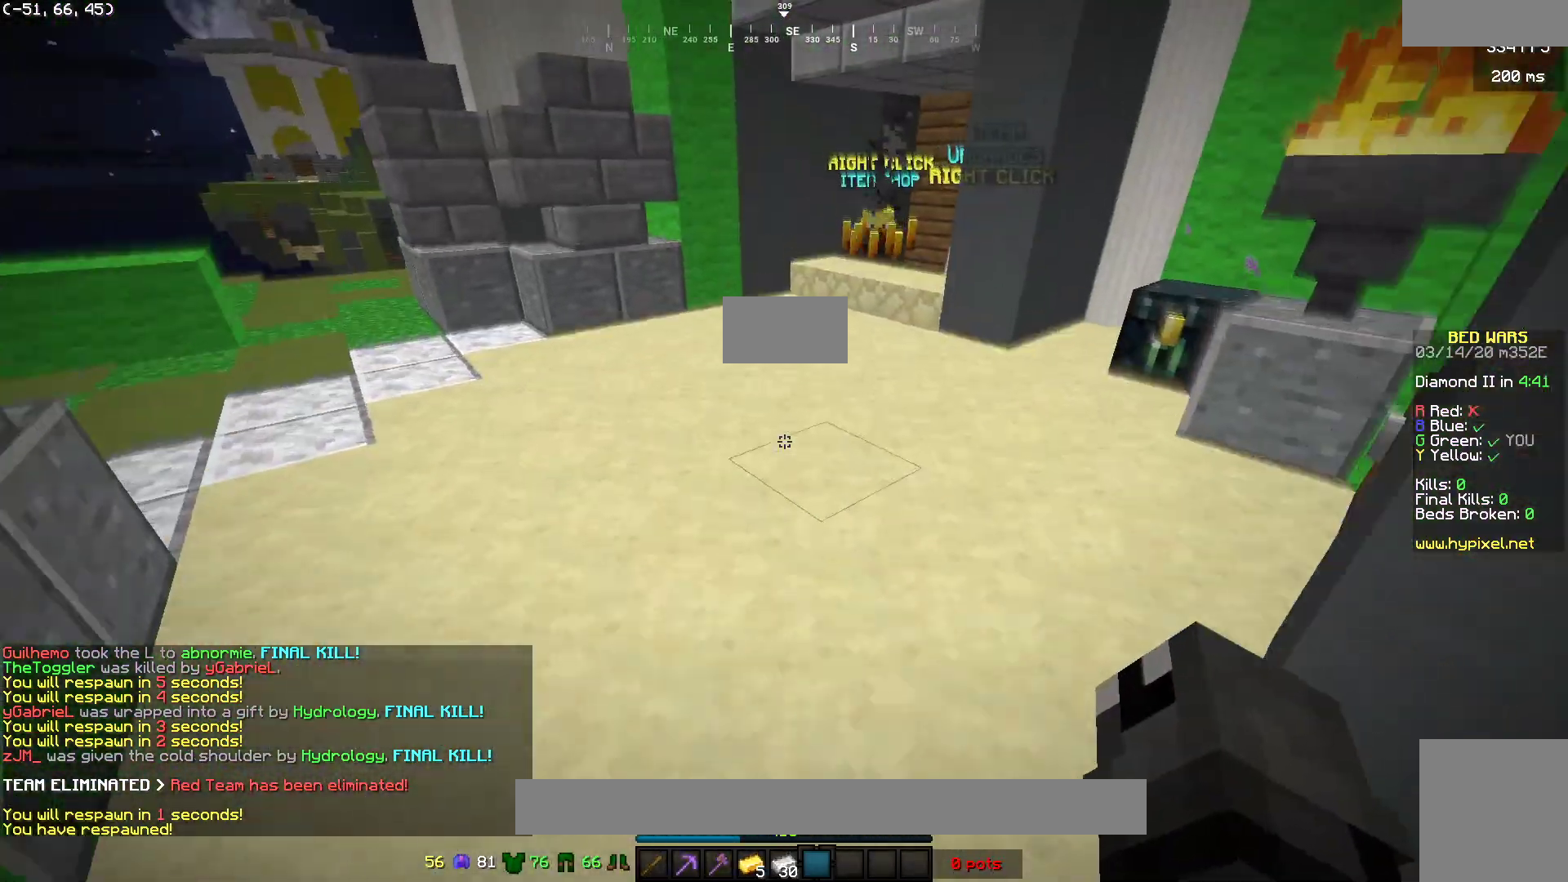
{"keys": ["w"], "mouse": [], "events": [[233, "mouse_left", "down"], [367, "mouse_left", "up"]]}
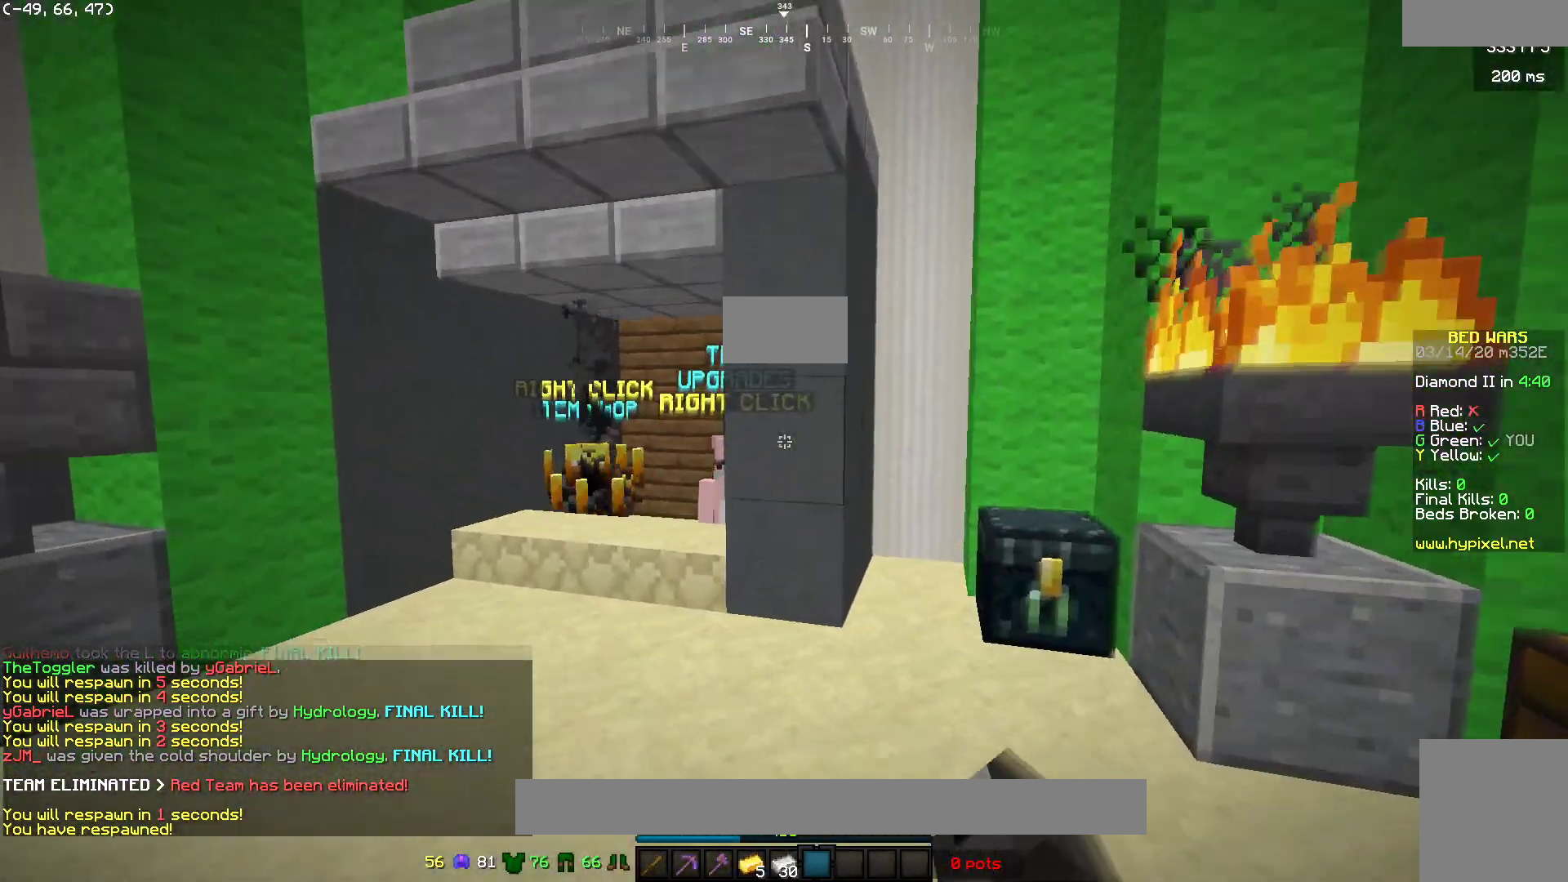
{"keys": ["a", "w"], "mouse": [], "events": [[167, "mouse_left", "down"], [333, "a", "down"], [367, "mouse_left", "up"]]}
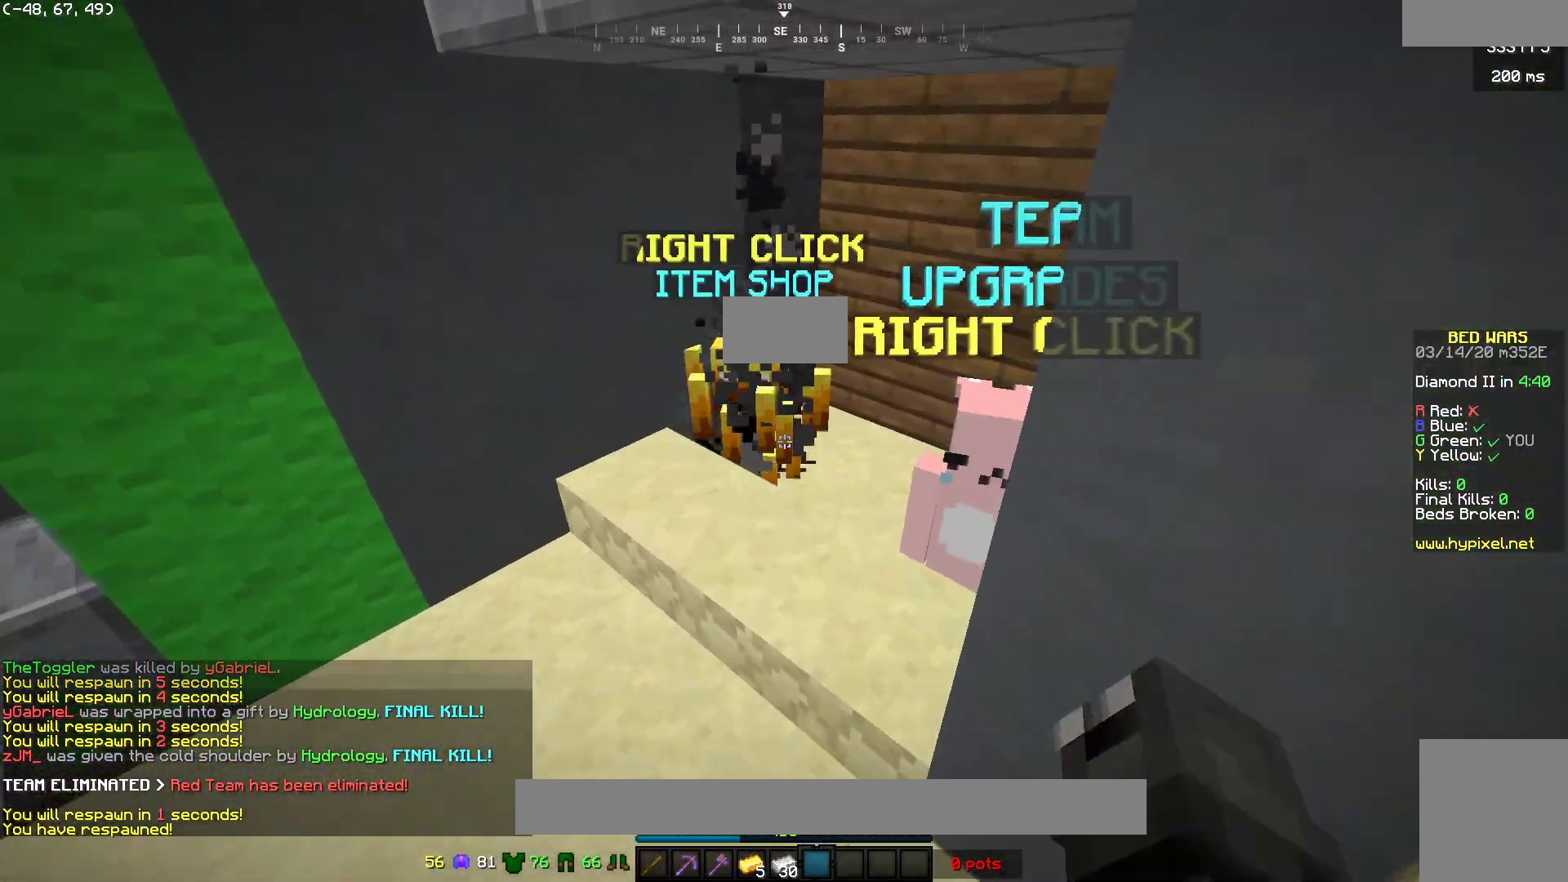
{"keys": ["a", "w"], "mouse": [], "events": [[317, "mouse_right", "down"], [450, "mouse_right", "up"]]}
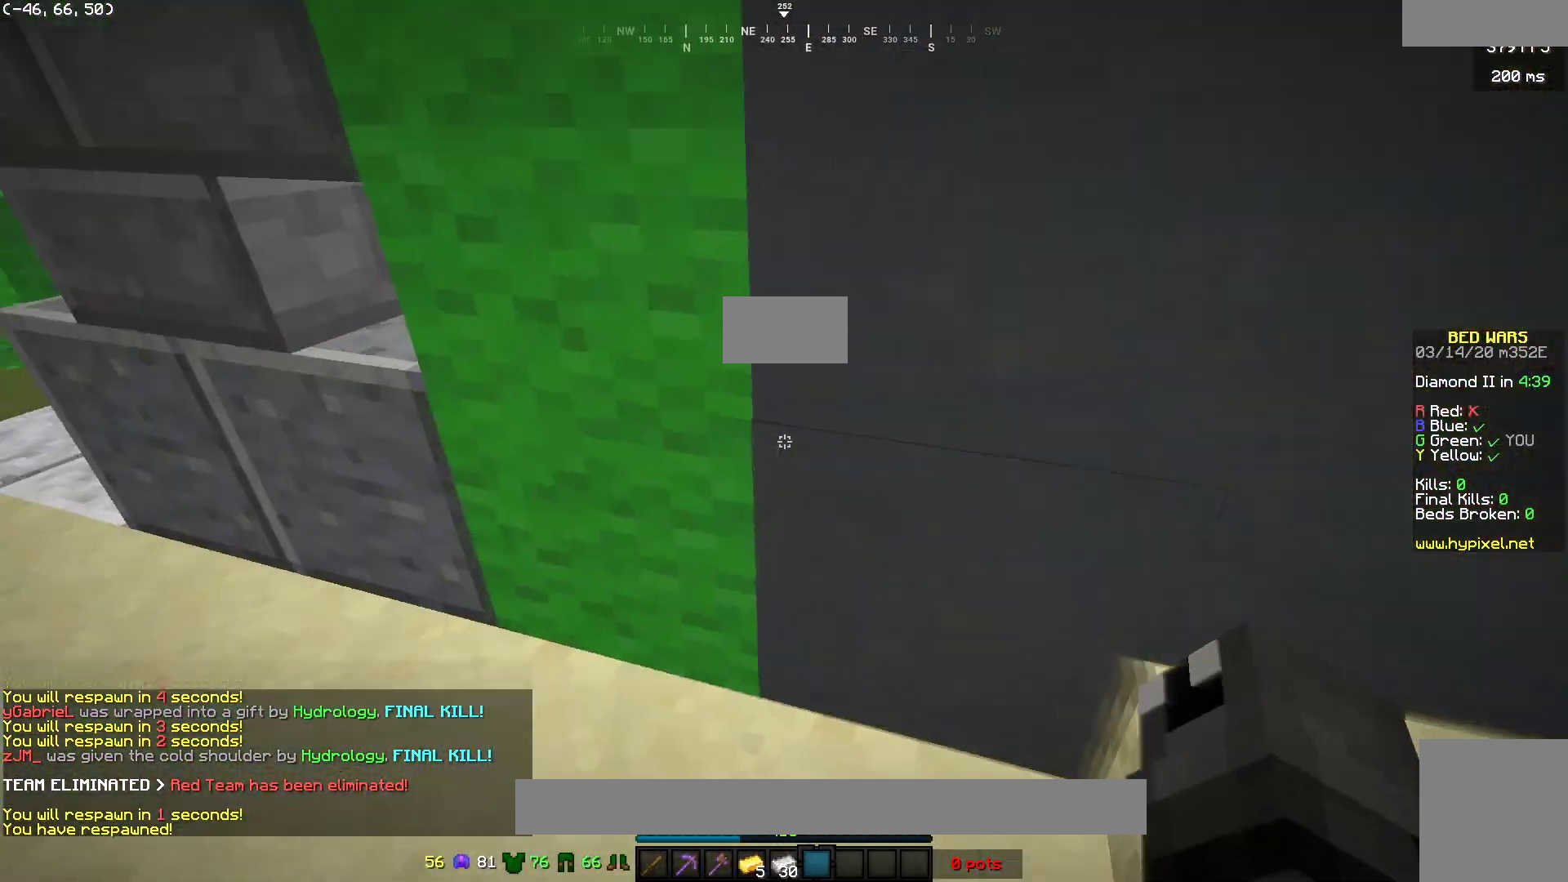
{"keys": [], "mouse": []}
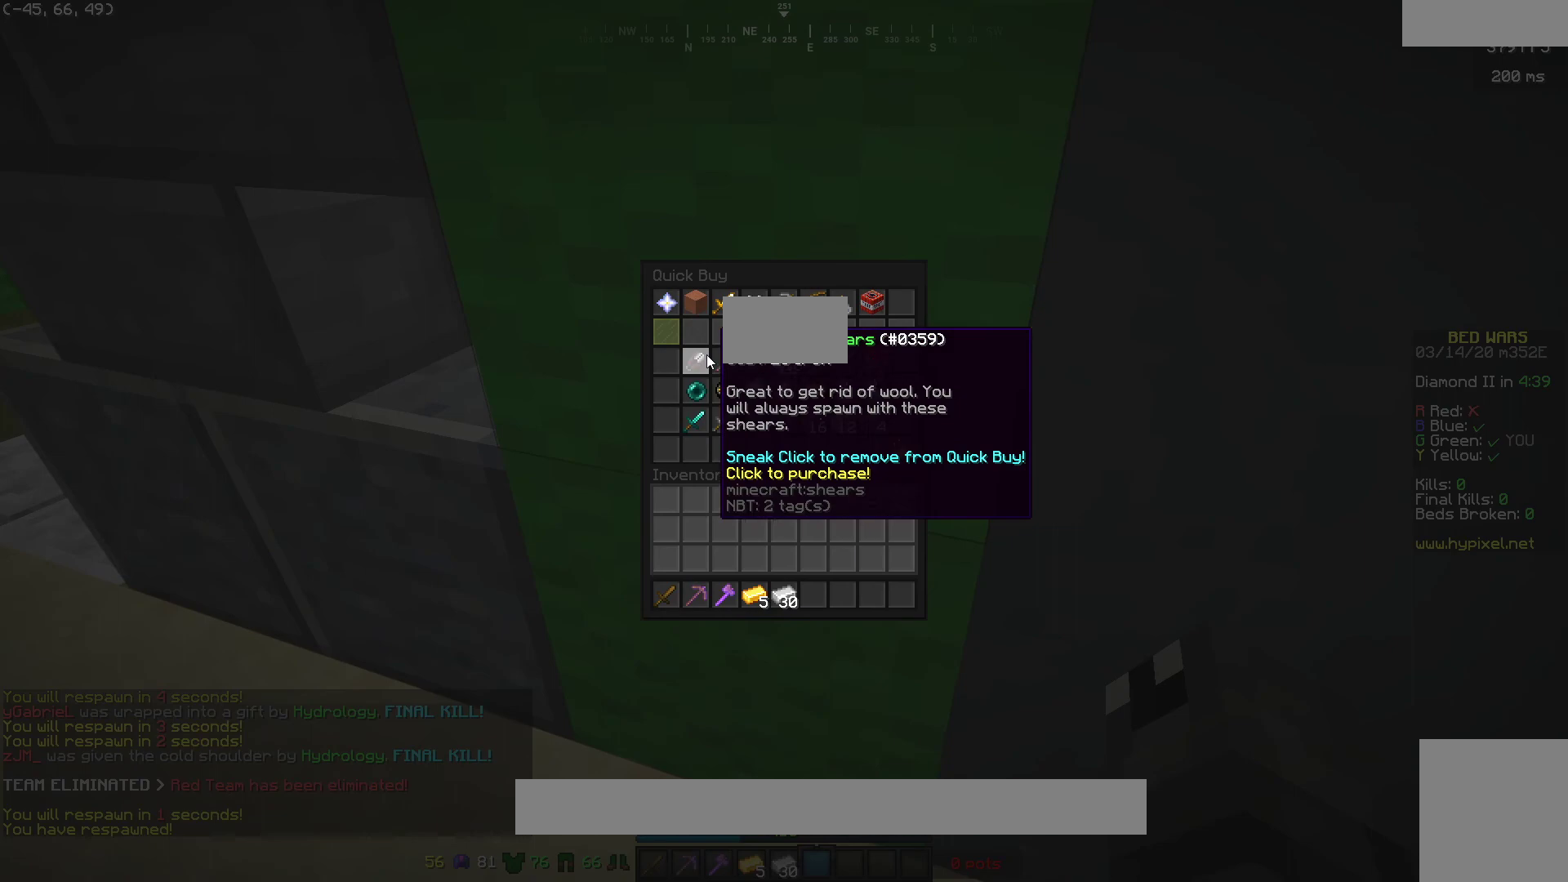
{"keys": [], "mouse": [], "events": []}
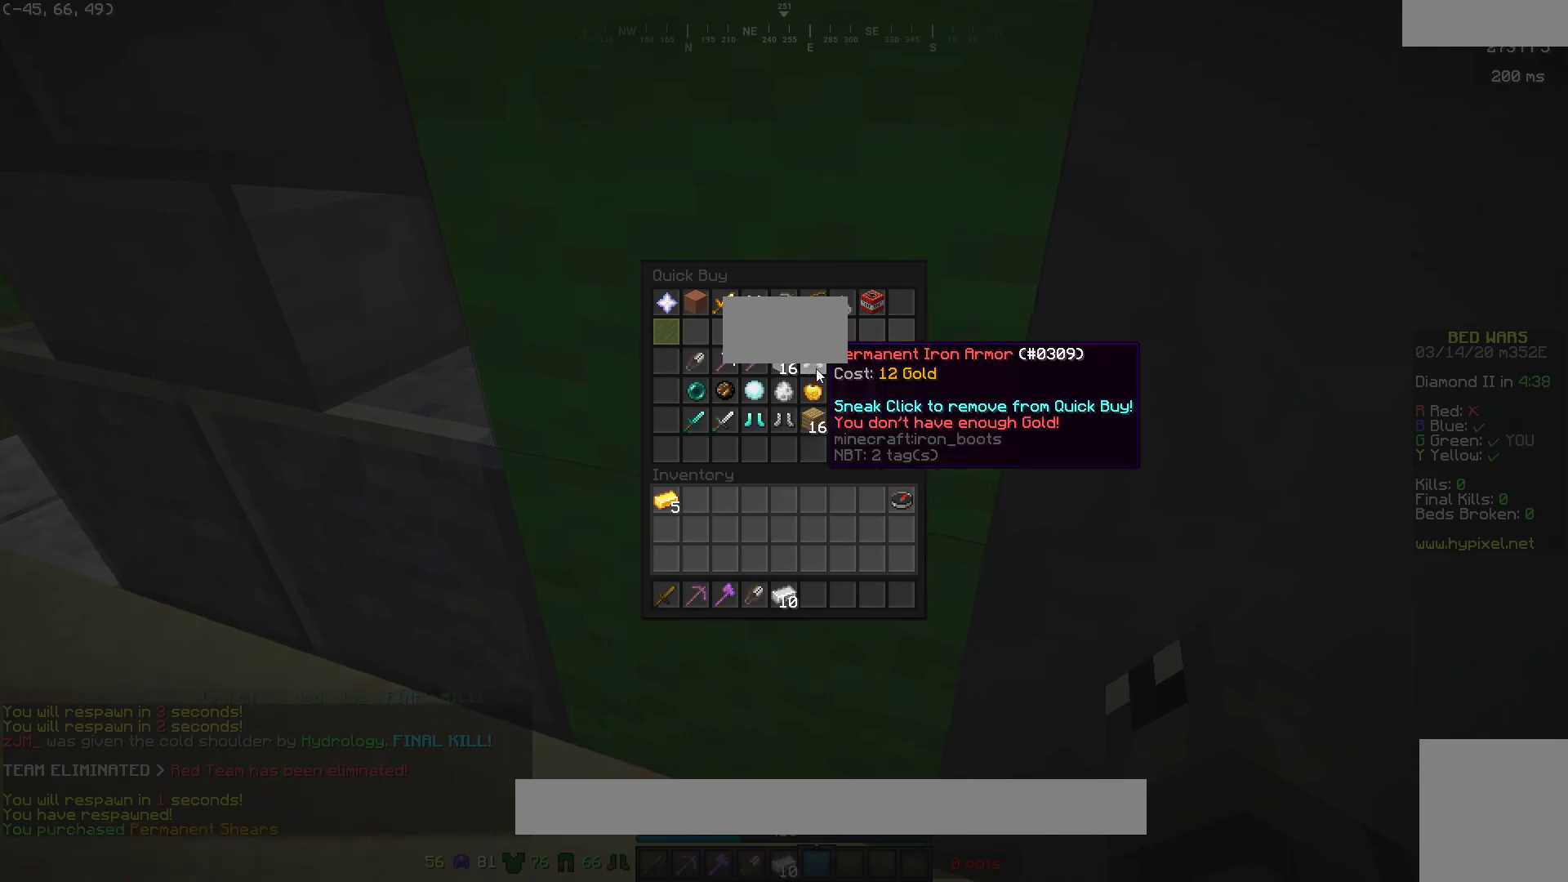
{"keys": [], "mouse": [], "events": []}
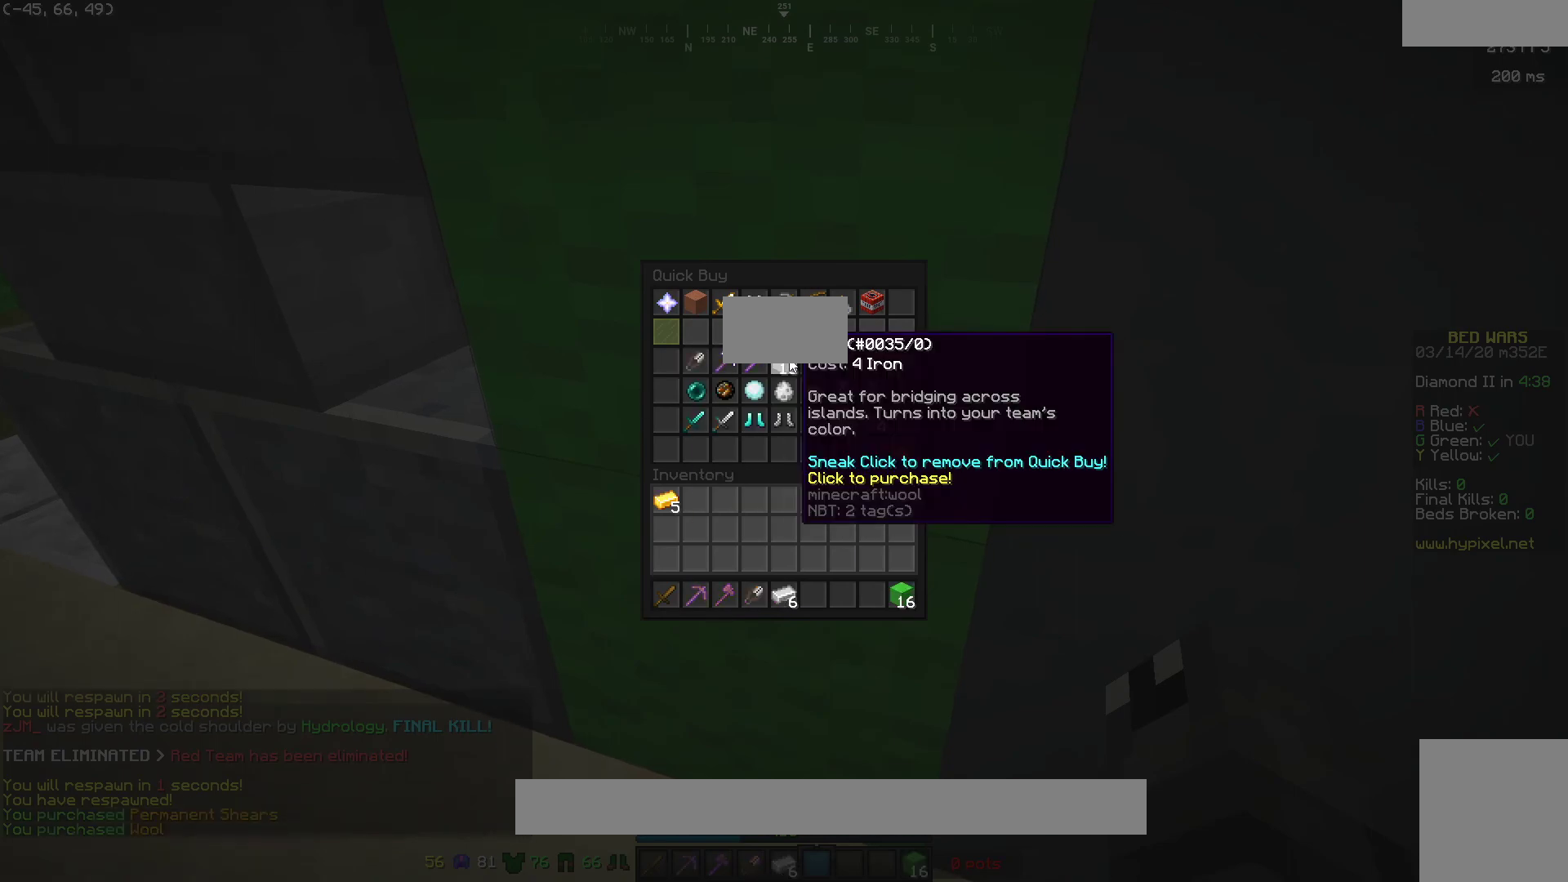
{"keys": ["w"], "mouse": [], "events": [[283, "w", "down"]]}
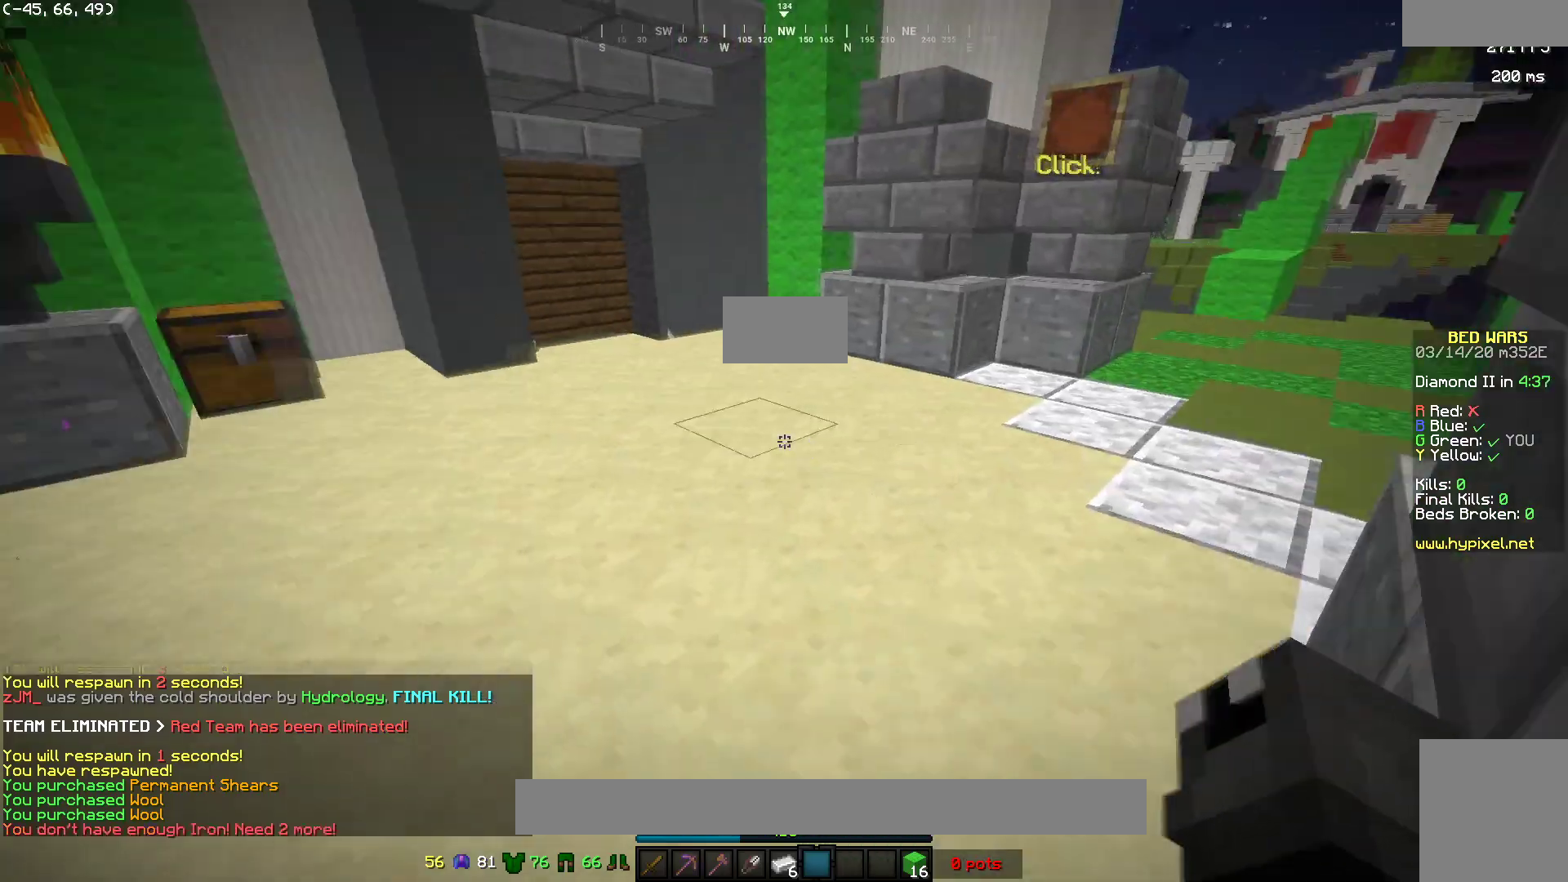
{"keys": ["w"], "mouse": [], "events": [[167, "a", "down"], [333, "mouse_left", "down"], [350, "a", "up"], [467, "mouse_left", "up"]]}
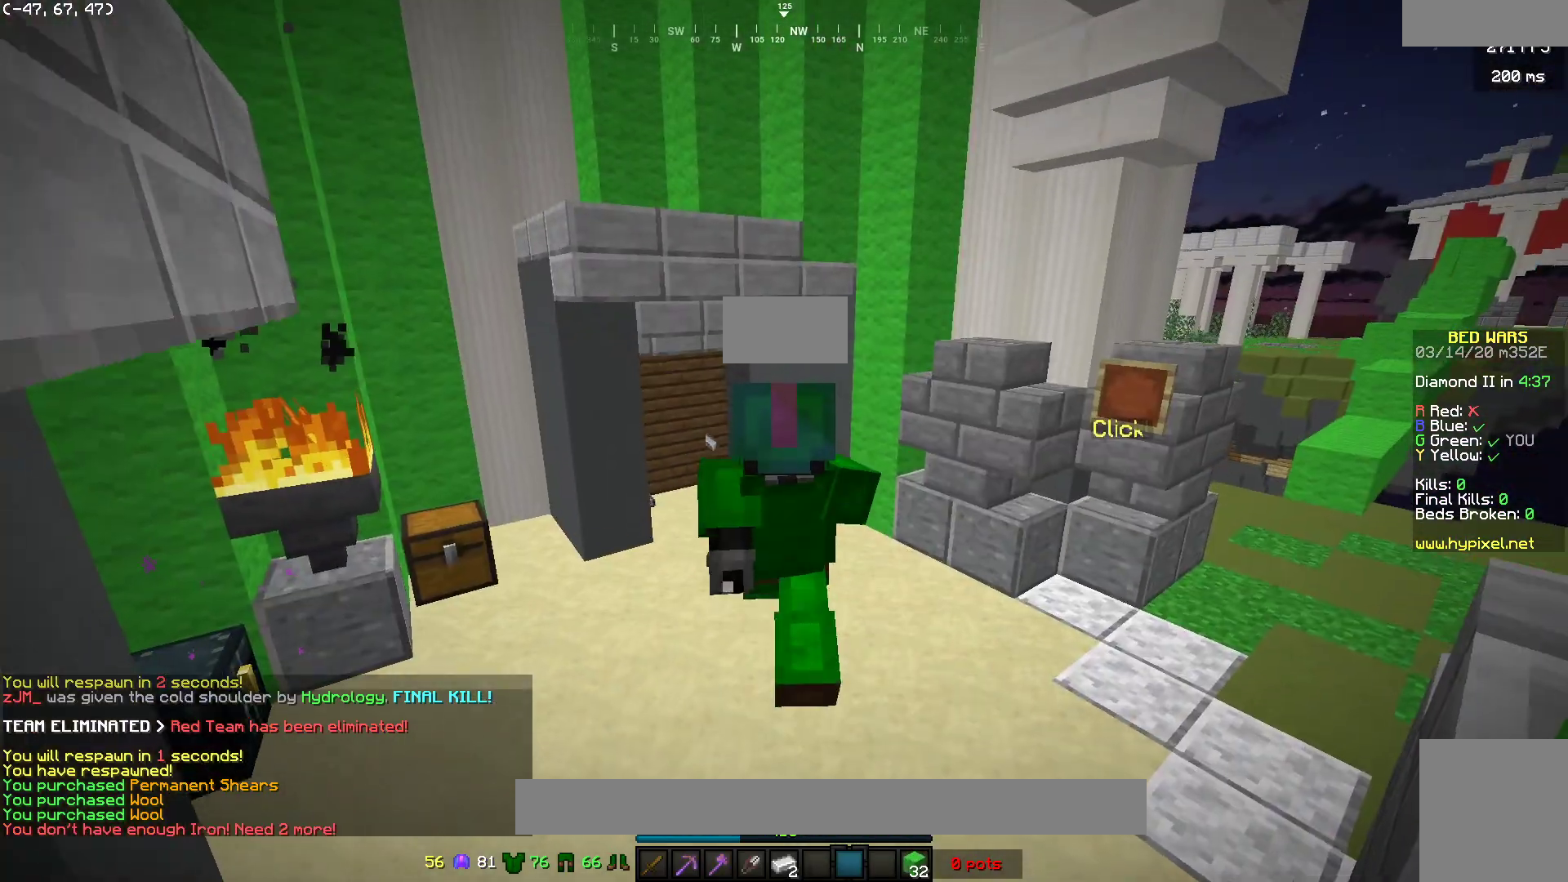
{"keys": ["w"], "mouse": [], "events": [[33, "mouse_left", "down"], [350, "mouse_left", "up"]]}
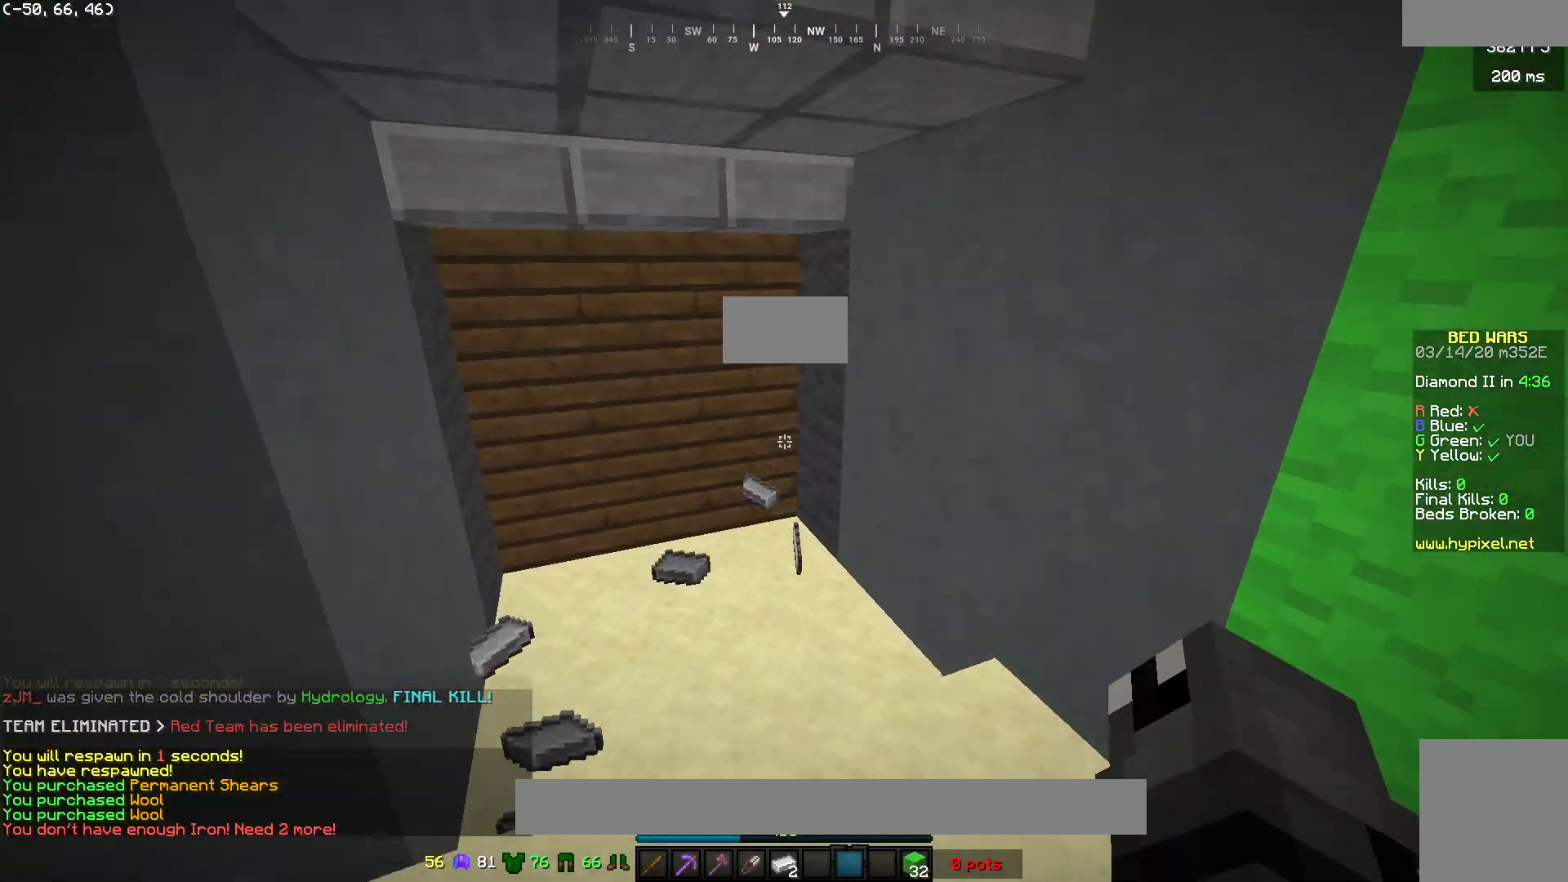
{"keys": ["a", "w"], "mouse": [], "events": [[283, "a", "down"], [333, "mouse_left", "down"], [467, "mouse_left", "up"]]}
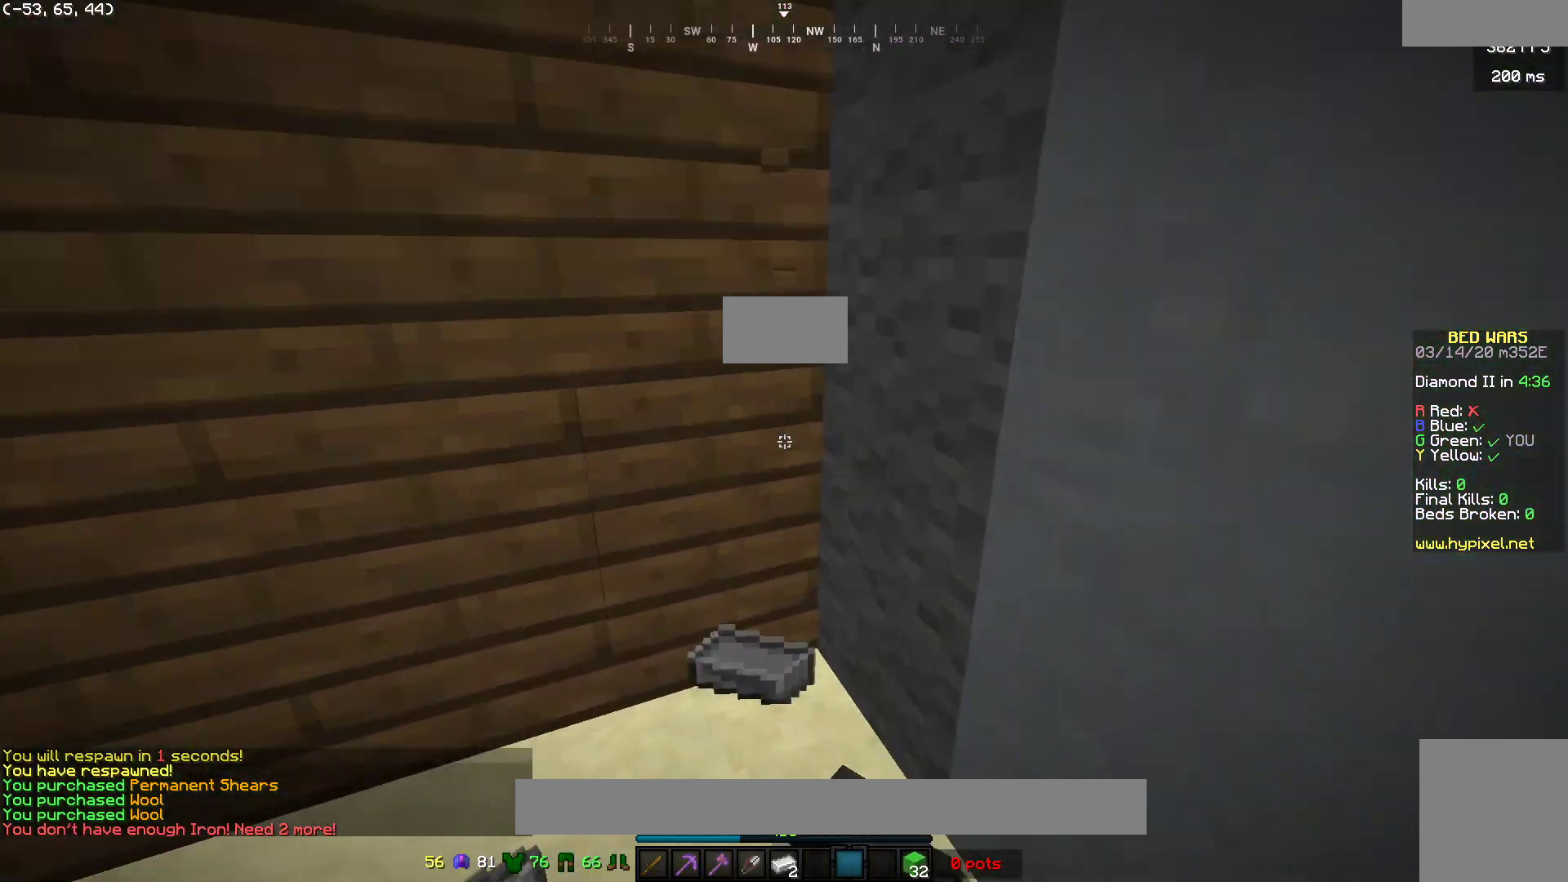
{"keys": ["d"], "mouse": [], "events": [[17, "mouse_left", "down"], [100, "w", "up"], [167, "mouse_left", "up"], [233, "s", "down"], [300, "a", "up"], [383, "d", "down"], [417, "s", "up"]]}
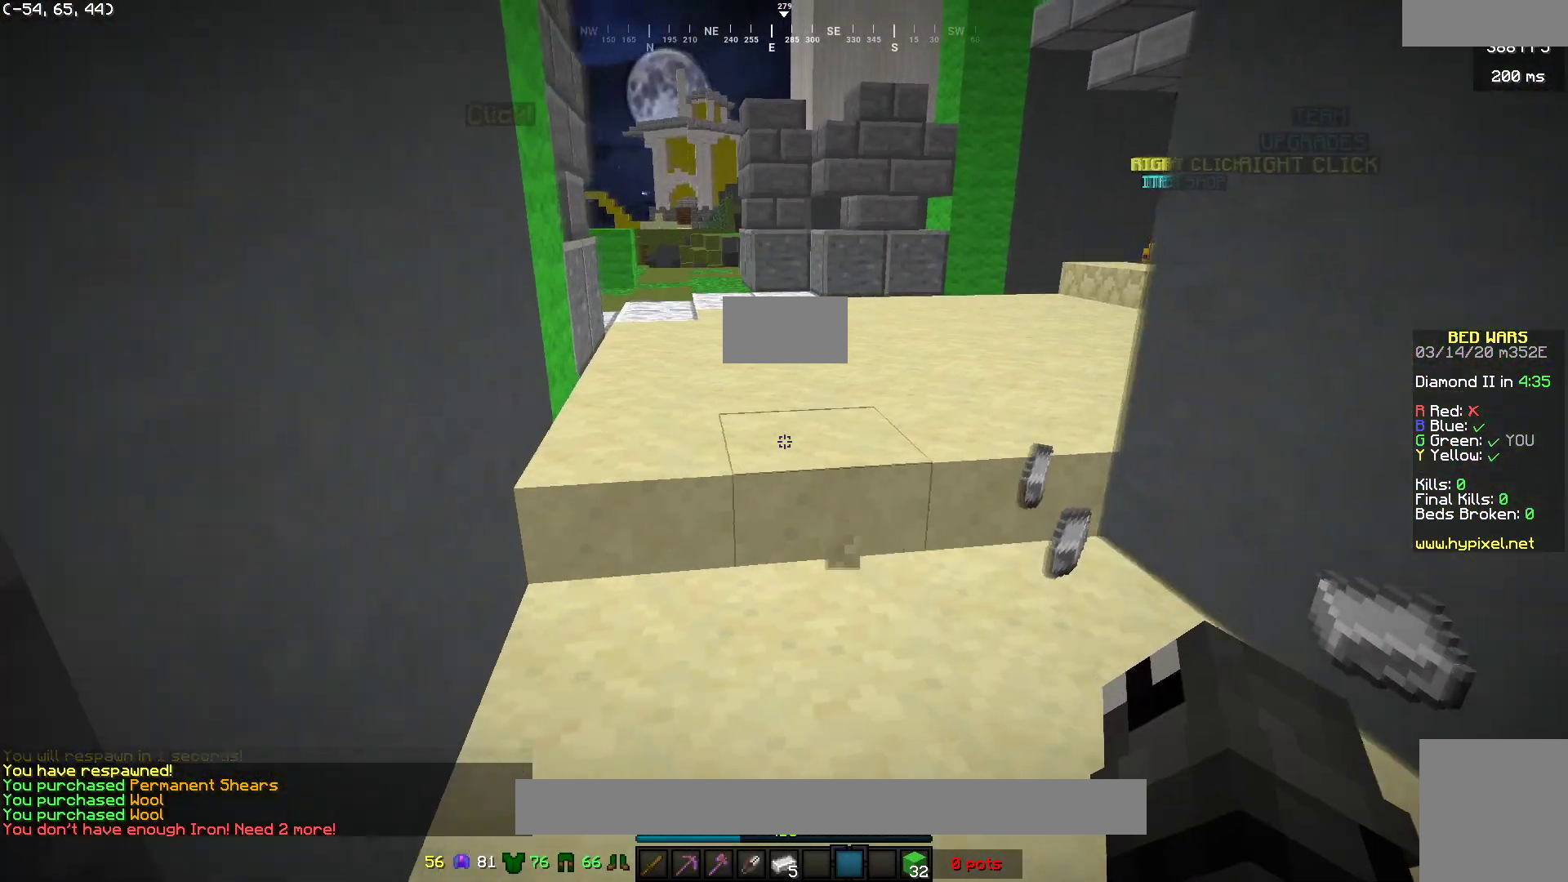
{"keys": ["a", "w"], "mouse": [], "events": [[67, "mouse_left", "down"], [117, "w", "down"], [167, "d", "up"], [167, "mouse_left", "up"], [417, "a", "down"]]}
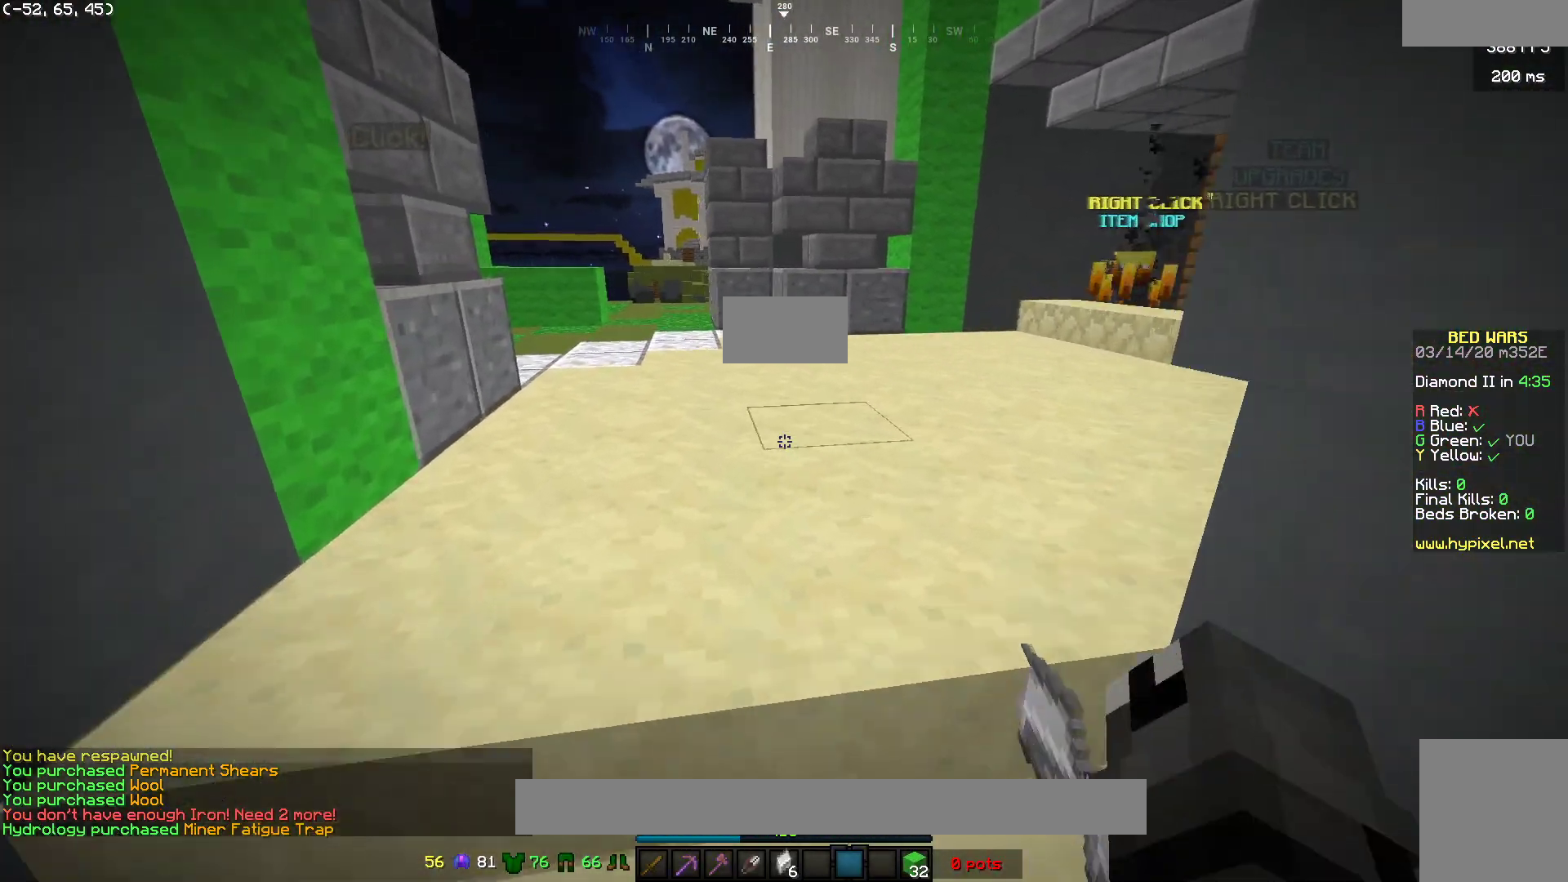
{"keys": ["d", "s"], "mouse": [], "events": [[150, "w", "up"], [267, "s", "down"], [350, "a", "up"], [467, "d", "down"]]}
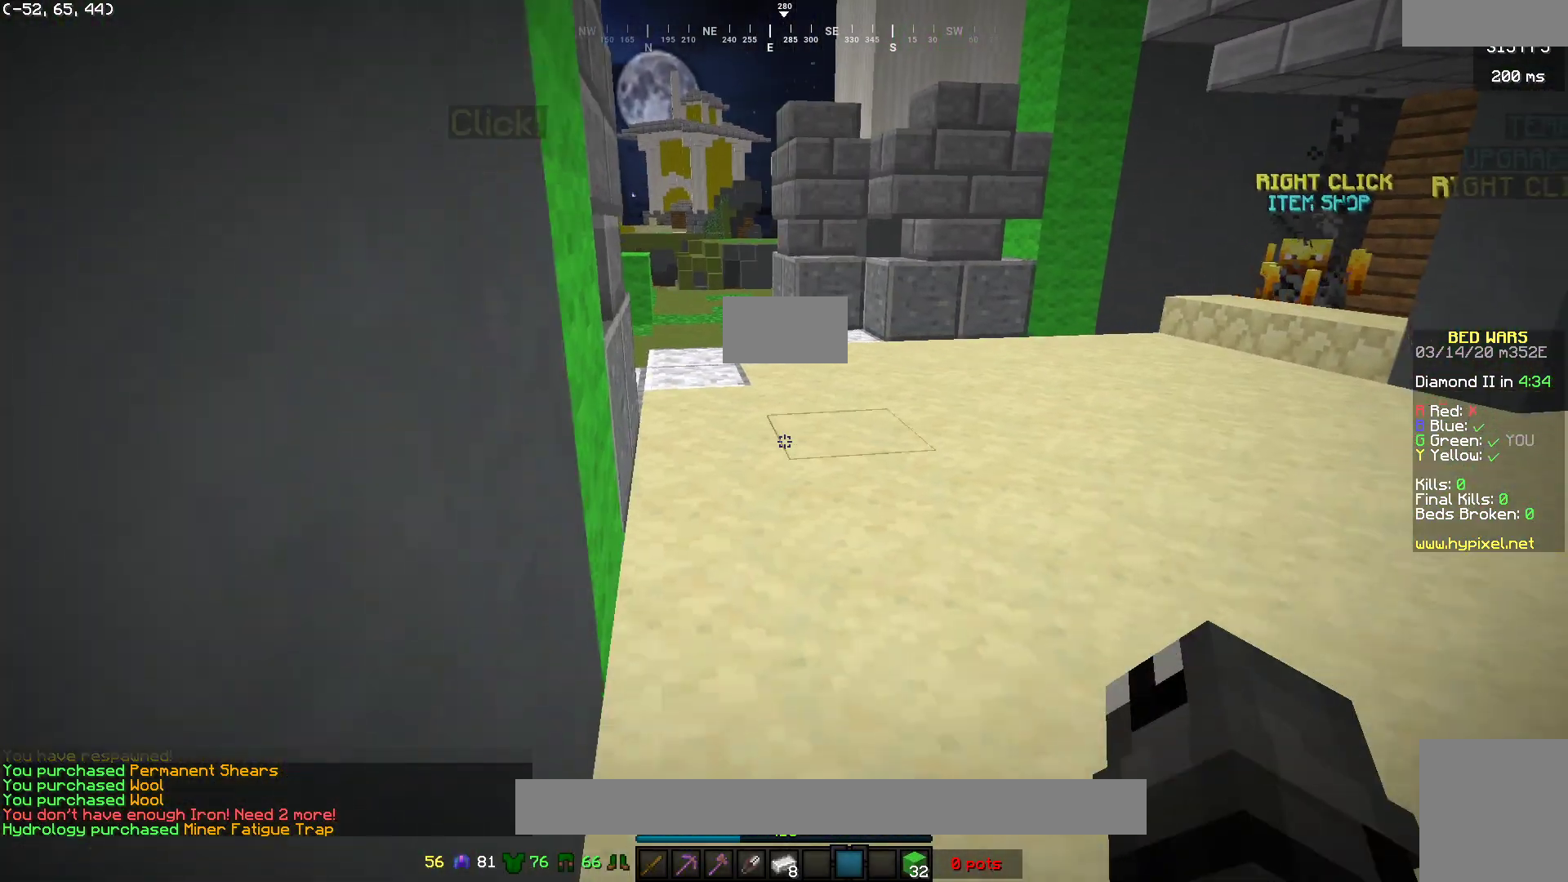
{"keys": ["d", "s"], "mouse": [], "events": []}